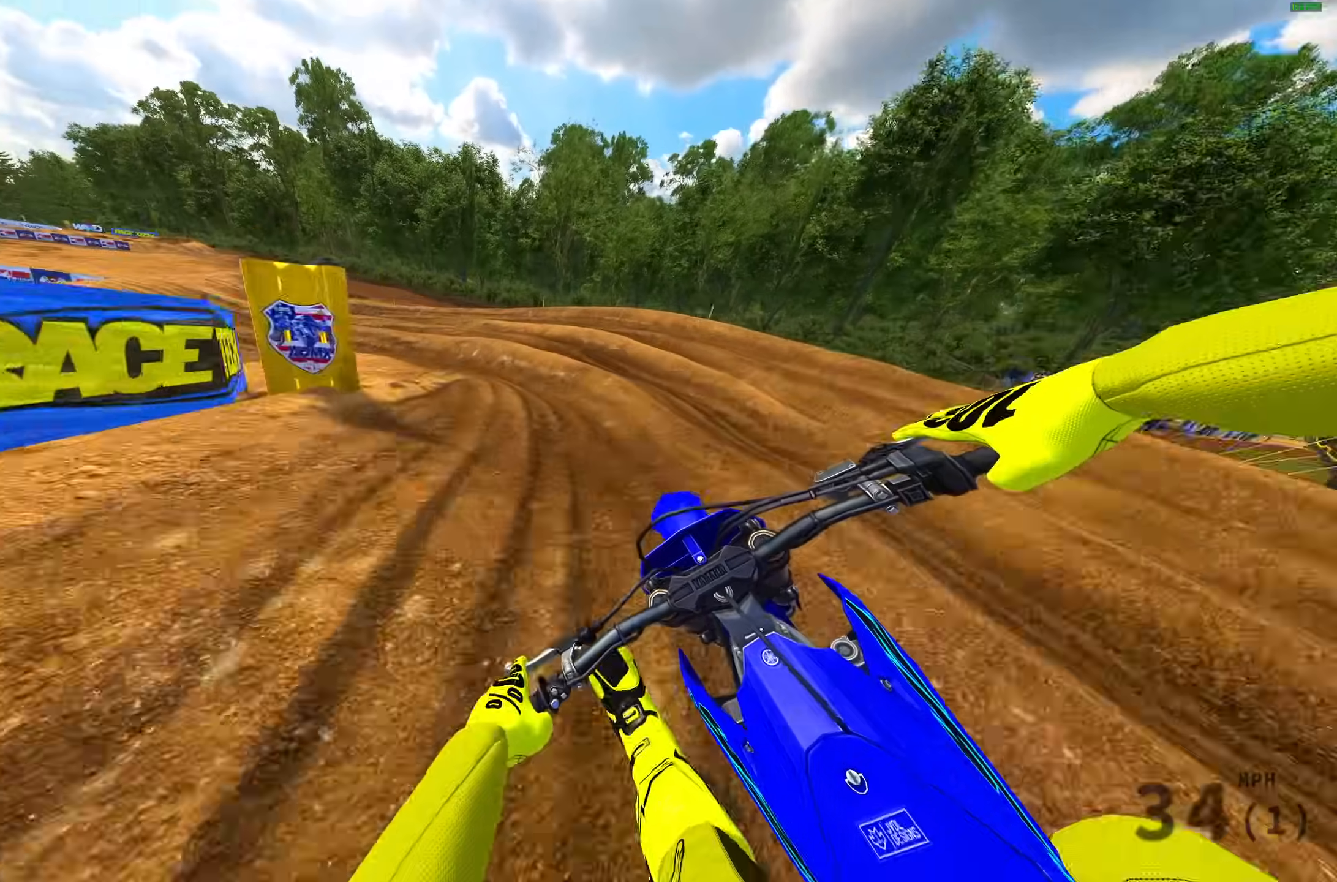
Gameplay with a controller (PlayStation layout); each line is a JSON object with the inputs held at the frame after it. "events" lists button and stick changes between this image and that frame as [ms after this image, input, new state], when the widget could be followed in between.
{"buttons": ["R2"], "left_stick": "up-left", "right_stick": "down-right", "events": [[233, "right_stick", "down-right"], [250, "R2", "down"], [300, "R2", "up"], [383, "R2", "down"]]}
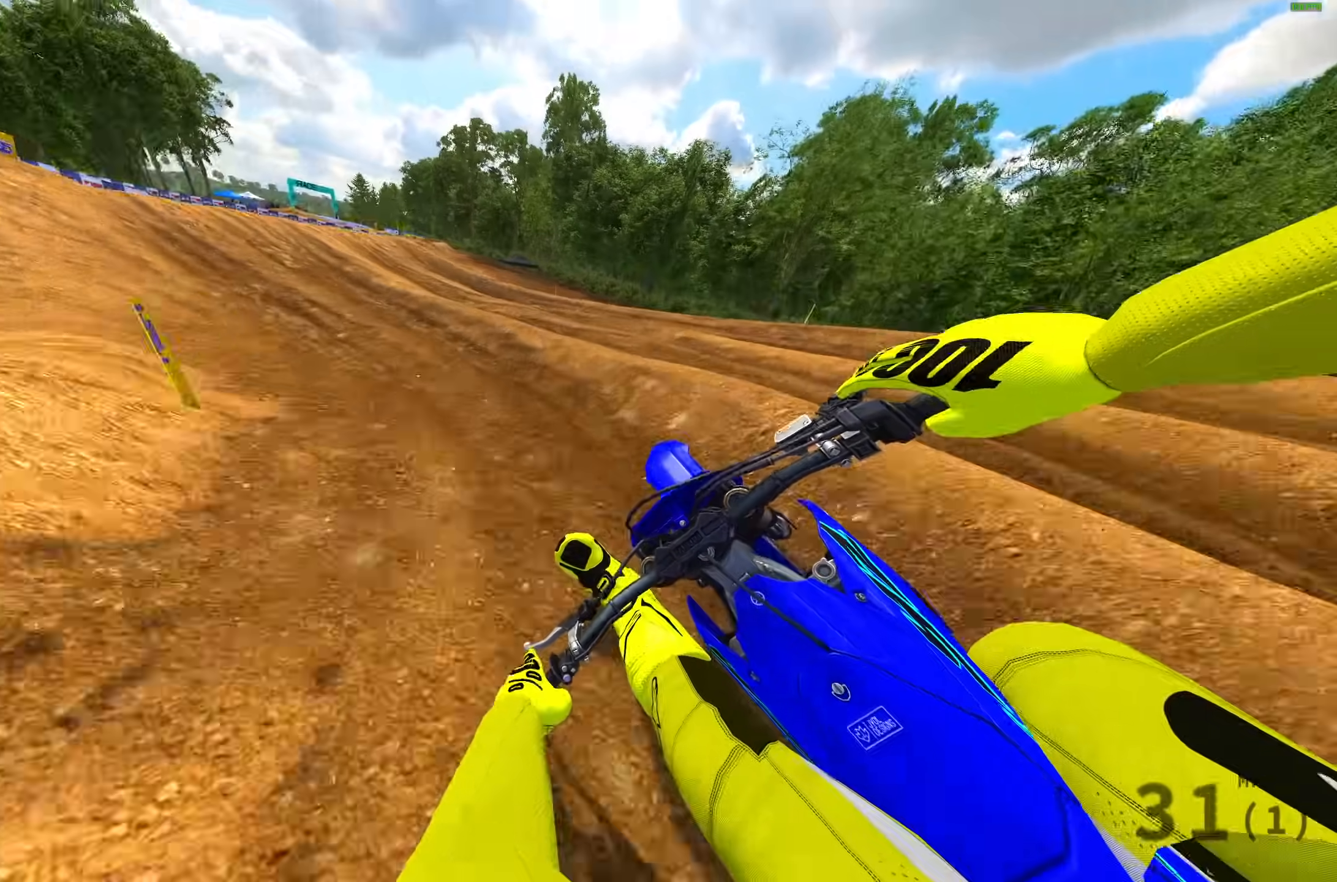
{"buttons": ["R2"], "left_stick": "up-left", "right_stick": "up", "events": [[300, "right_stick", "right"], [500, "right_stick", "up"]]}
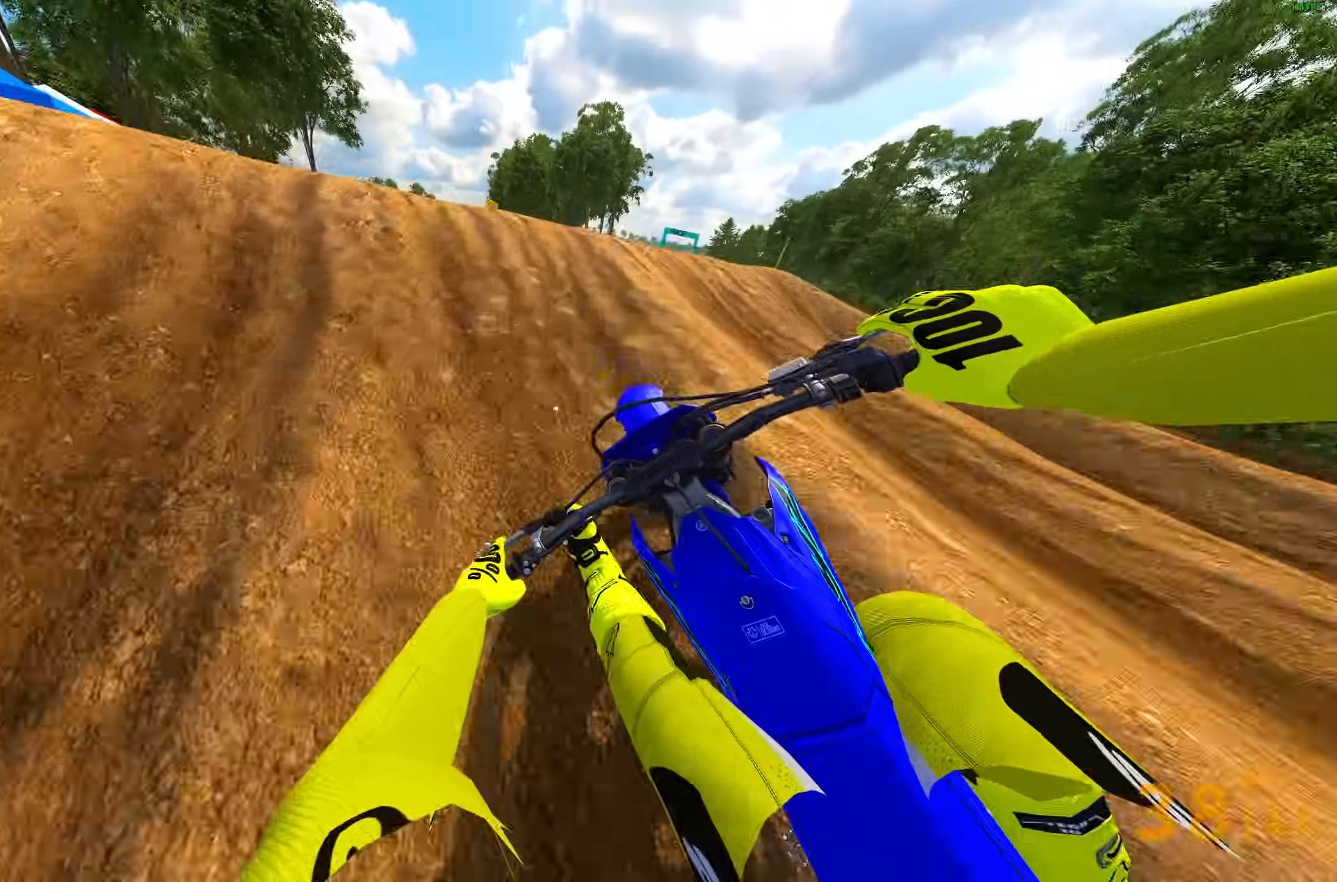
{"buttons": ["DPAD_LEFT"], "left_stick": "center", "right_stick": "up-right", "events": [[317, "R3", "down"], [317, "left_stick", "center"], [350, "right_stick", "up-right"], [400, "R2", "up"], [417, "R3", "up"], [467, "DPAD_LEFT", "down"]]}
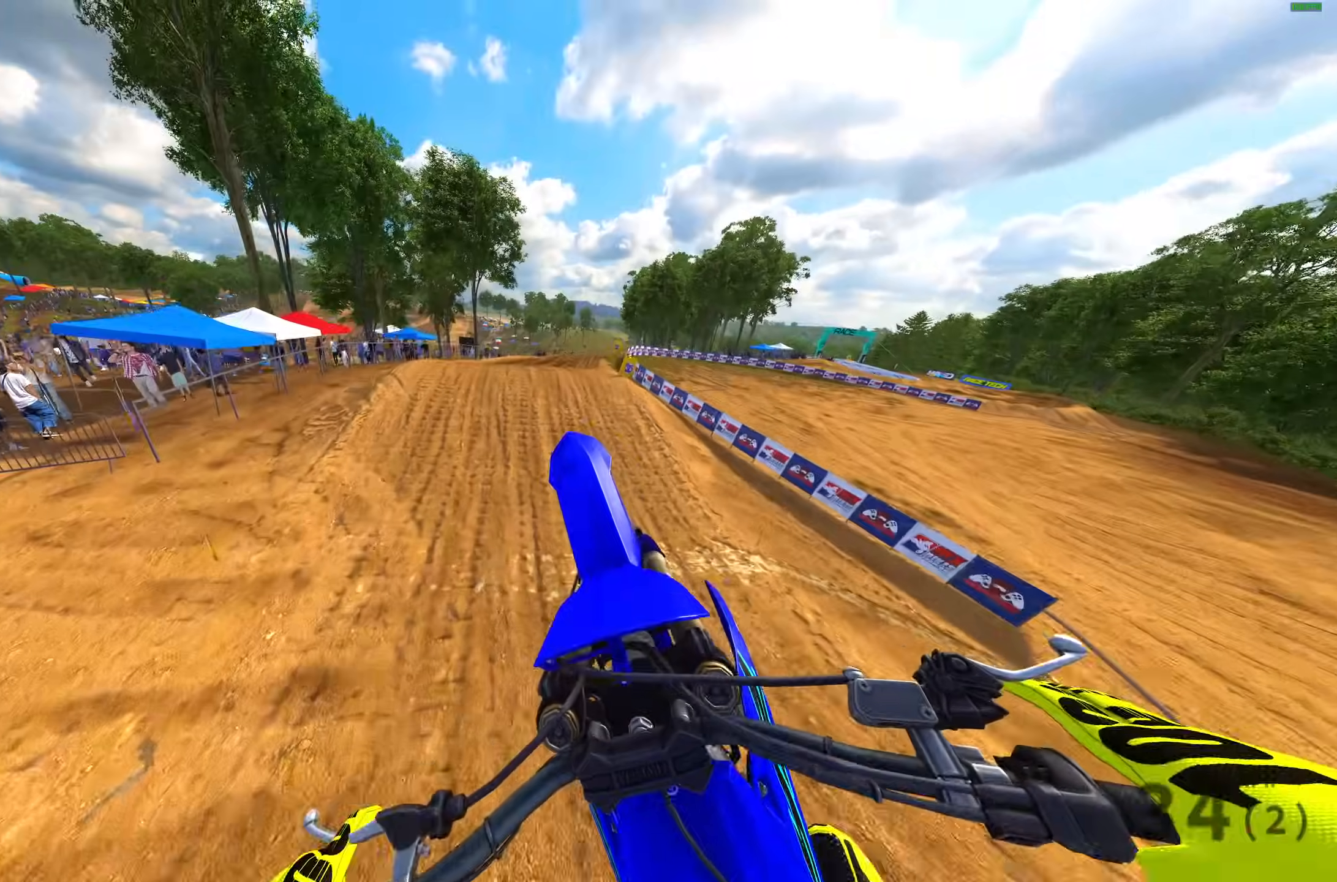
{"buttons": [], "left_stick": "right", "right_stick": "up", "events": [[83, "DPAD_LEFT", "up"], [267, "R2", "down"], [267, "right_stick", "up"], [350, "left_stick", "right"], [383, "R2", "up"]]}
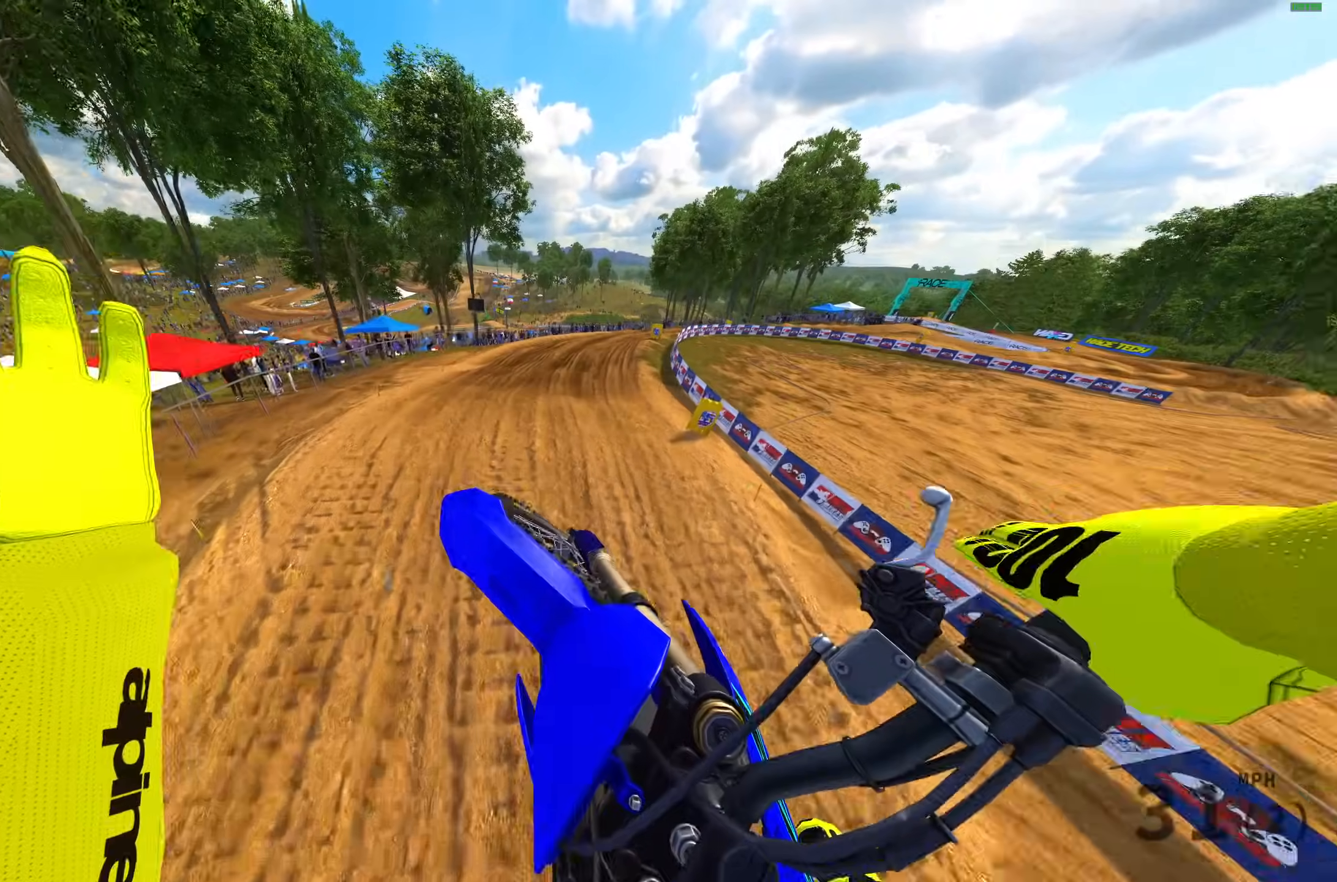
{"buttons": [], "left_stick": "right", "right_stick": "left", "events": [[167, "right_stick", "up-left"], [233, "R2", "down"], [333, "right_stick", "left"], [350, "R2", "up"]]}
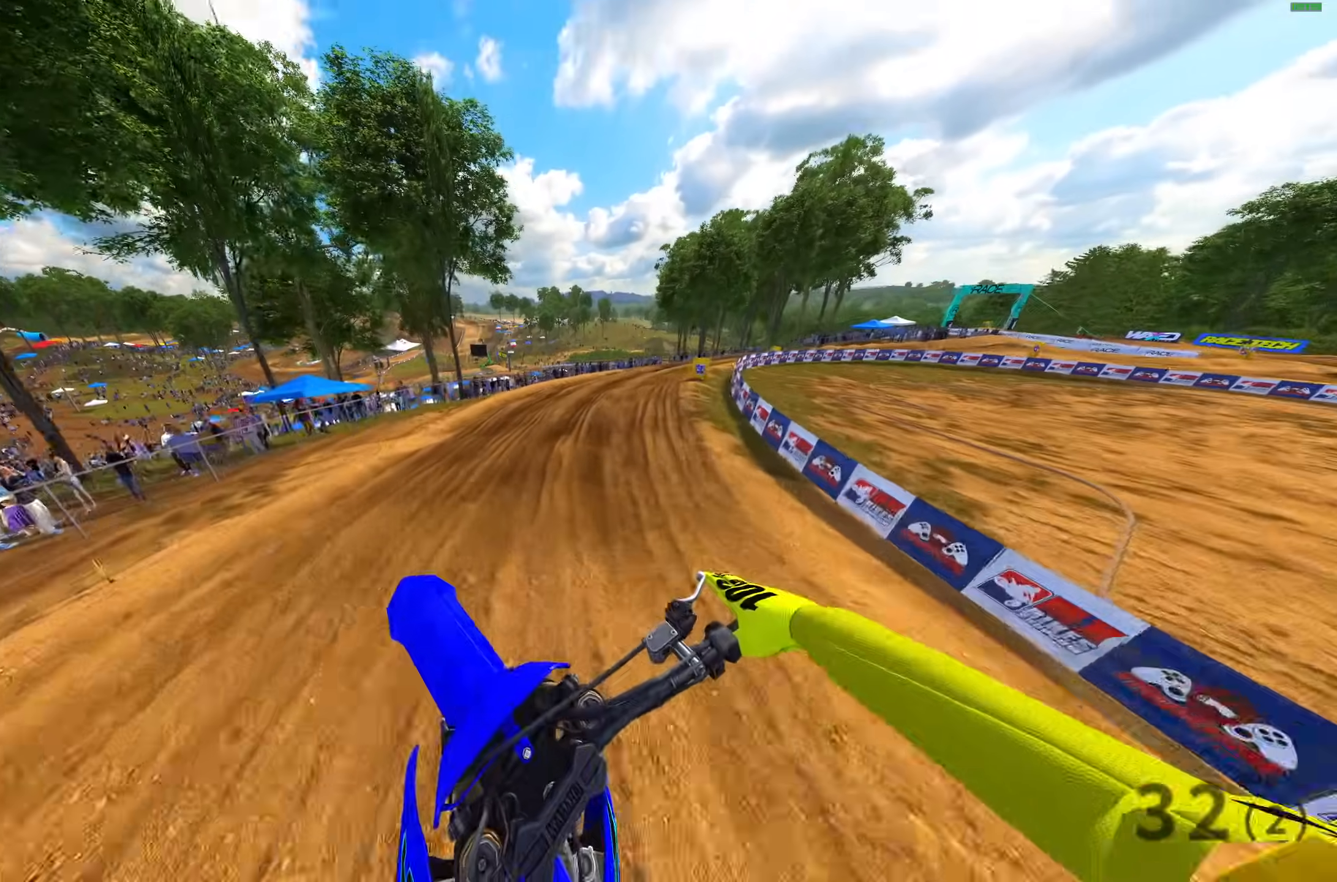
{"buttons": ["R2"], "left_stick": "right", "right_stick": "left", "events": [[150, "R2", "down"]]}
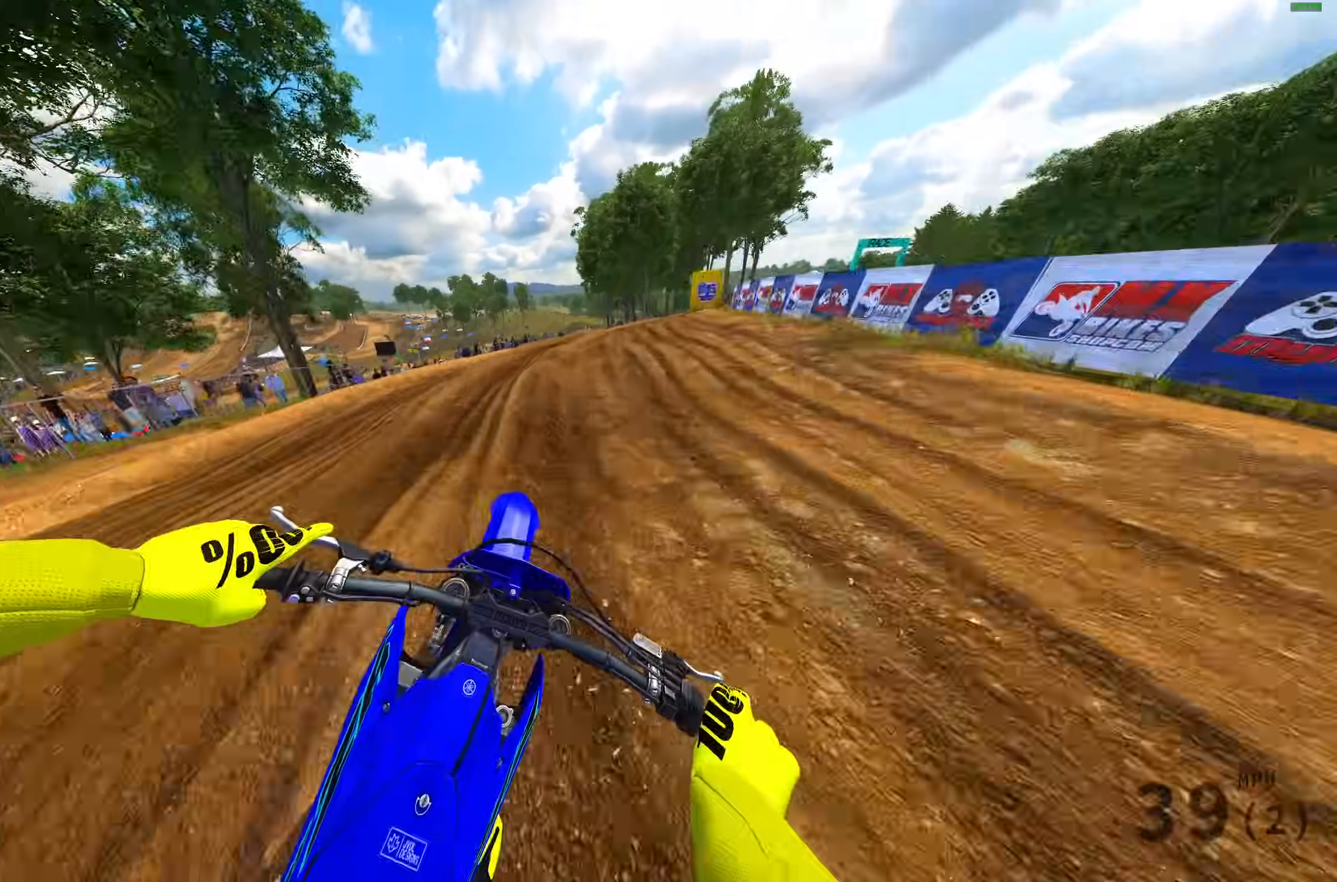
{"buttons": ["L3"], "left_stick": "right", "right_stick": "down", "events": [[300, "right_stick", "center"], [400, "right_stick", "down"], [417, "R2", "up"], [467, "L3", "down"]]}
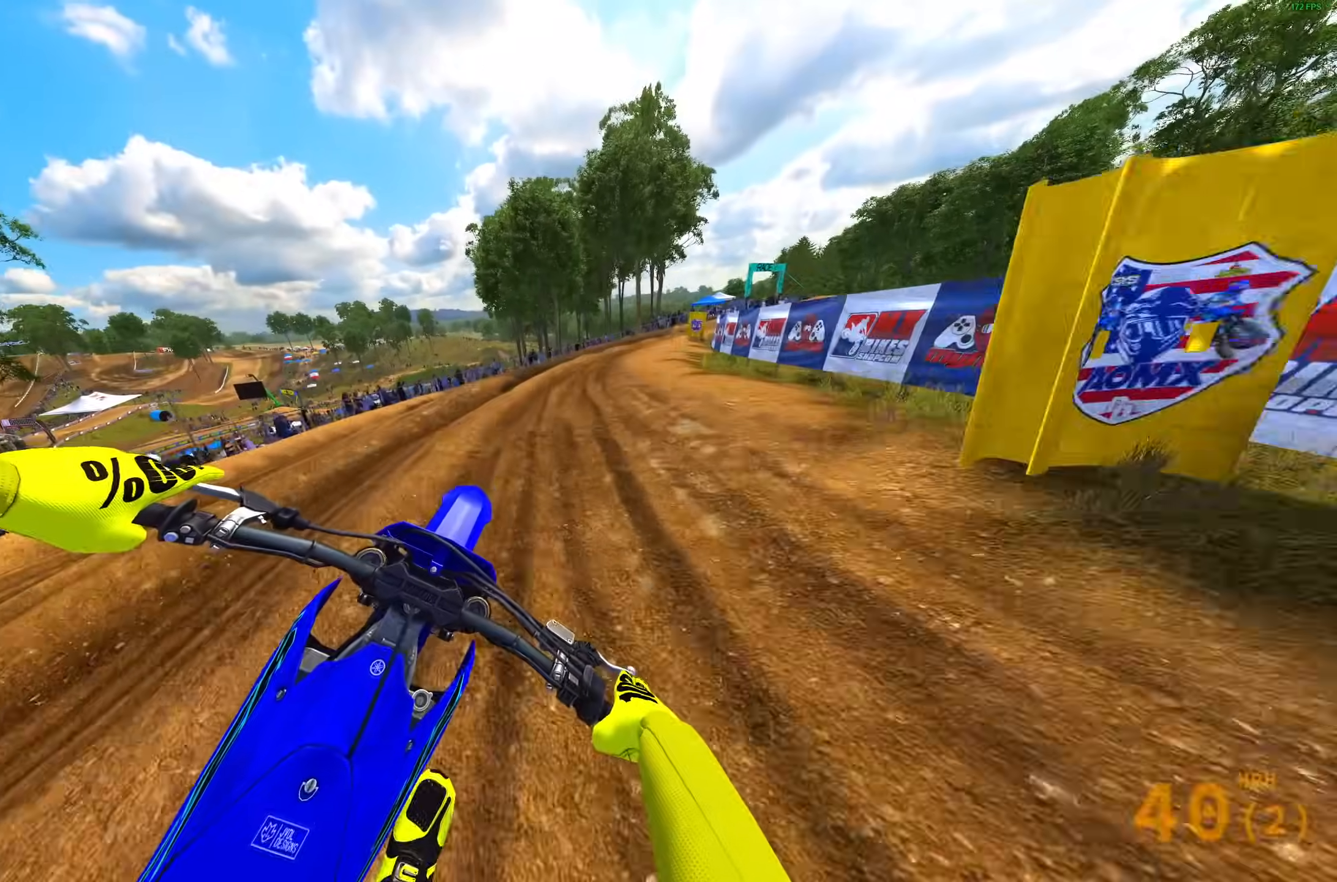
{"buttons": ["R2"], "left_stick": "right", "right_stick": "down-left", "events": [[50, "L3", "up"], [67, "right_stick", "down-left"], [217, "R2", "down"], [250, "R3", "down"], [383, "R2", "up"], [383, "R3", "up"], [450, "R2", "down"]]}
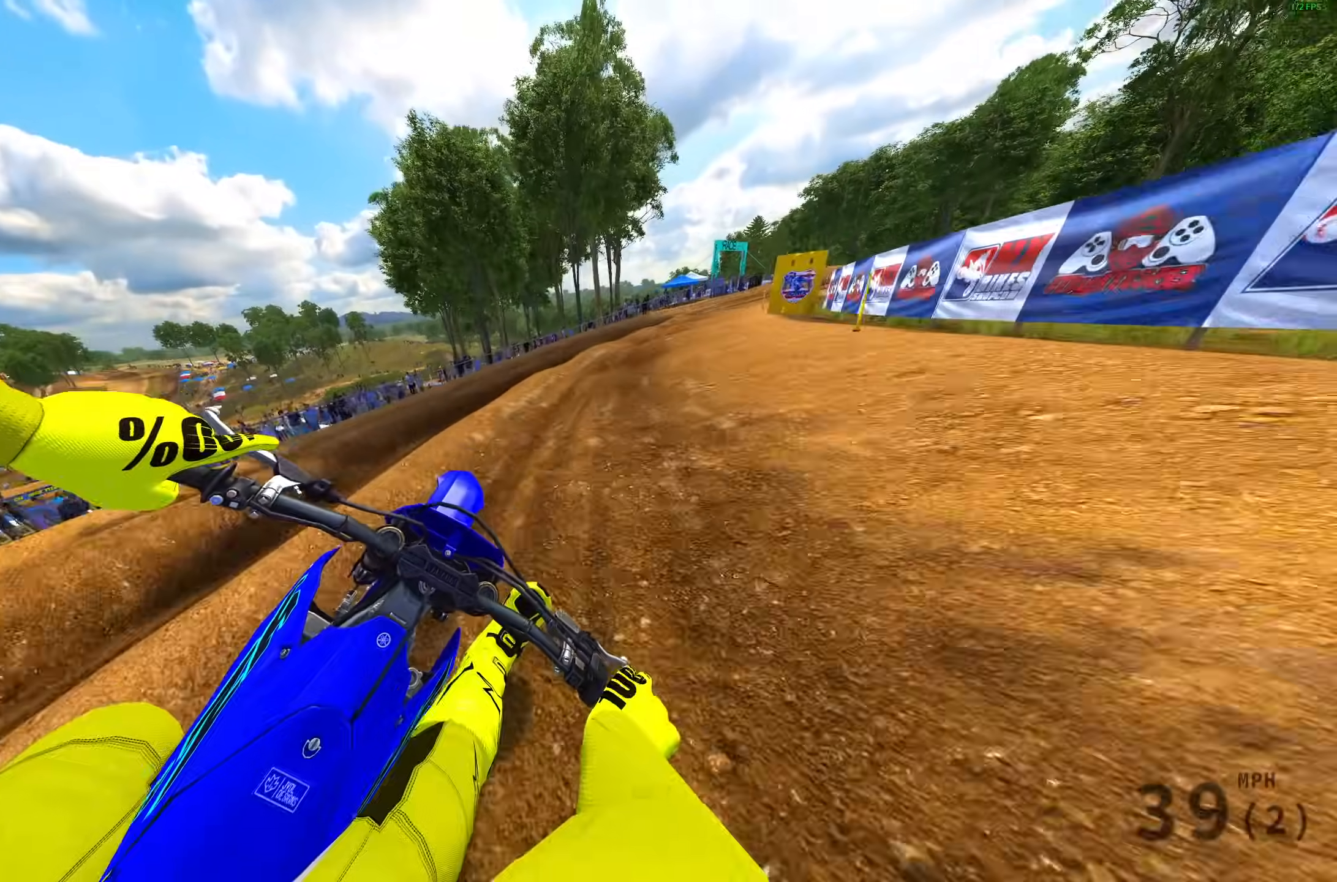
{"buttons": ["R2"], "left_stick": "up-right", "right_stick": "down-left", "events": [[233, "left_stick", "up-right"]]}
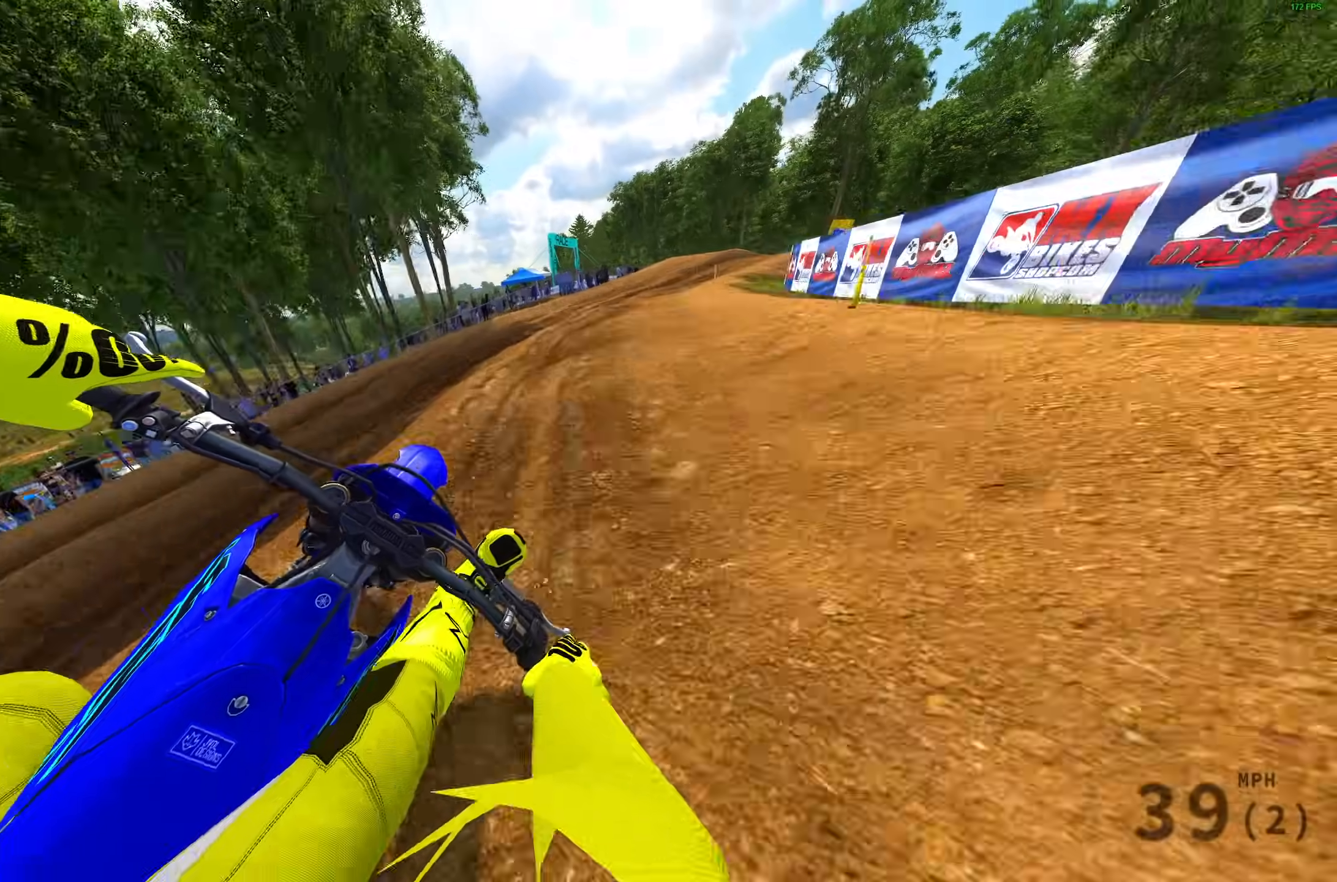
{"buttons": [], "left_stick": "up-right", "right_stick": "down-left", "events": [[383, "R2", "up"]]}
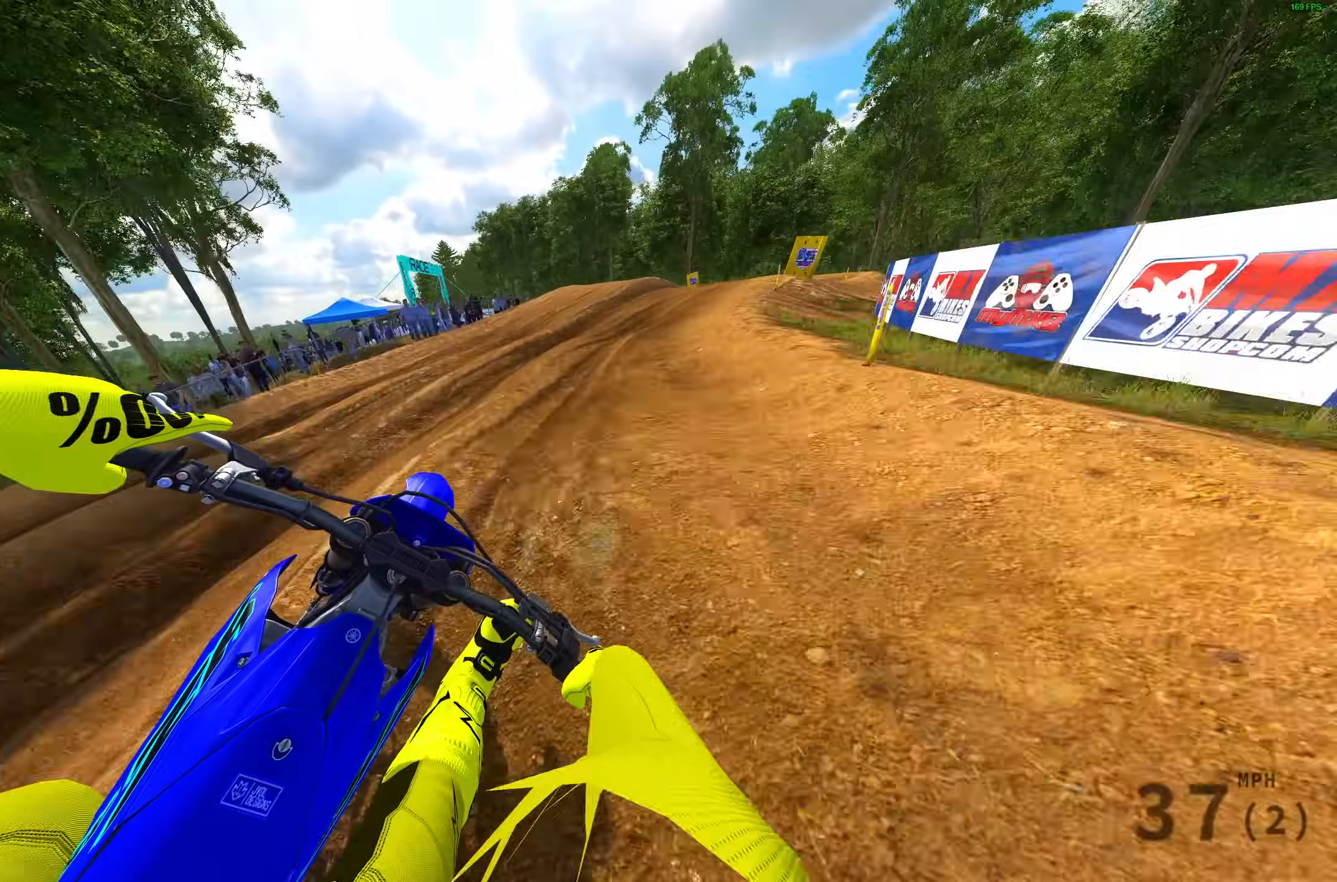
{"buttons": [], "left_stick": "up-right", "right_stick": "down", "events": [[200, "R2", "down"], [400, "R2", "up"], [400, "right_stick", "down"]]}
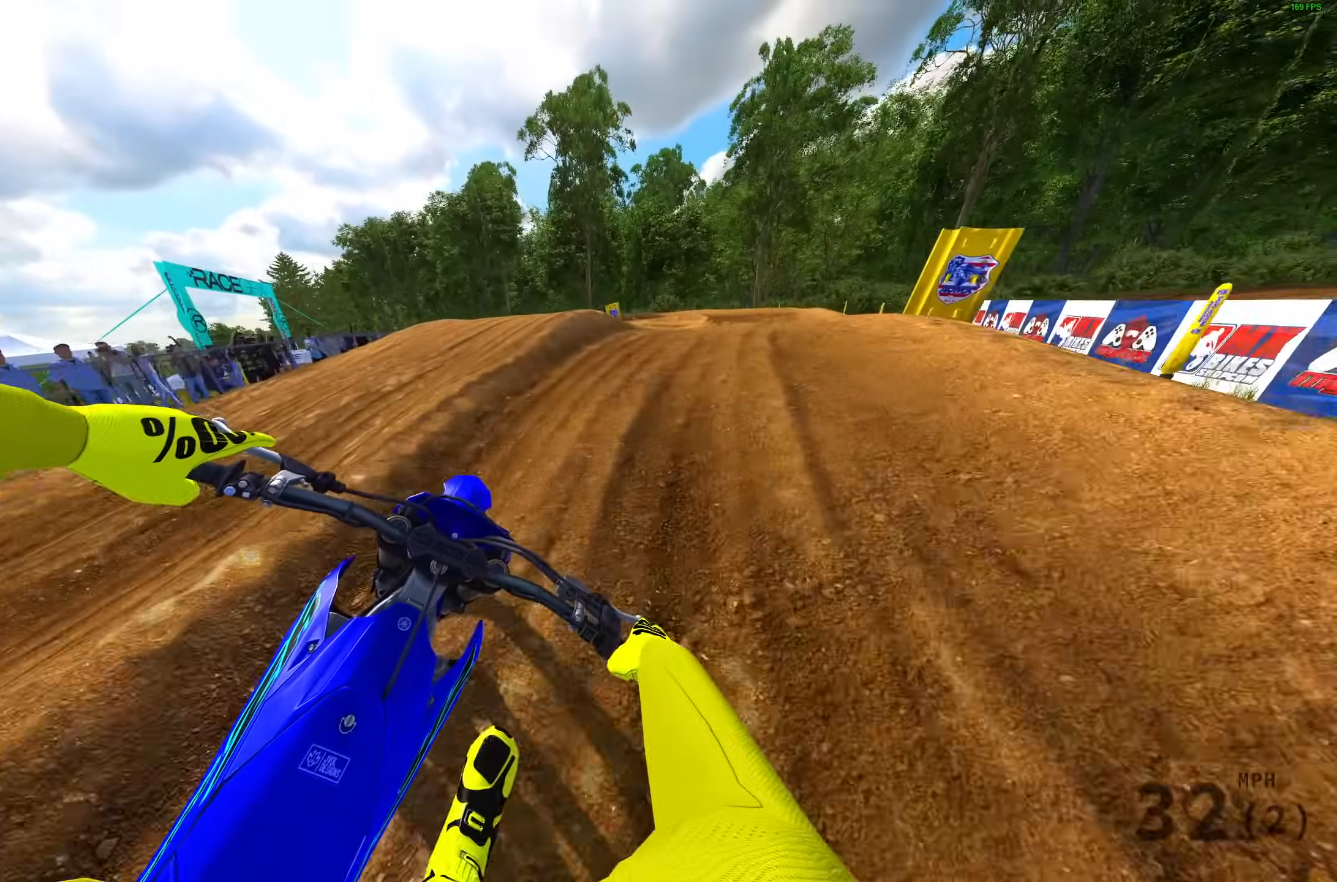
{"buttons": ["R2"], "left_stick": "center", "right_stick": "left", "events": [[33, "R2", "down"], [150, "R2", "up"], [250, "right_stick", "down-left"], [450, "left_stick", "center"], [483, "R2", "down"], [483, "right_stick", "left"]]}
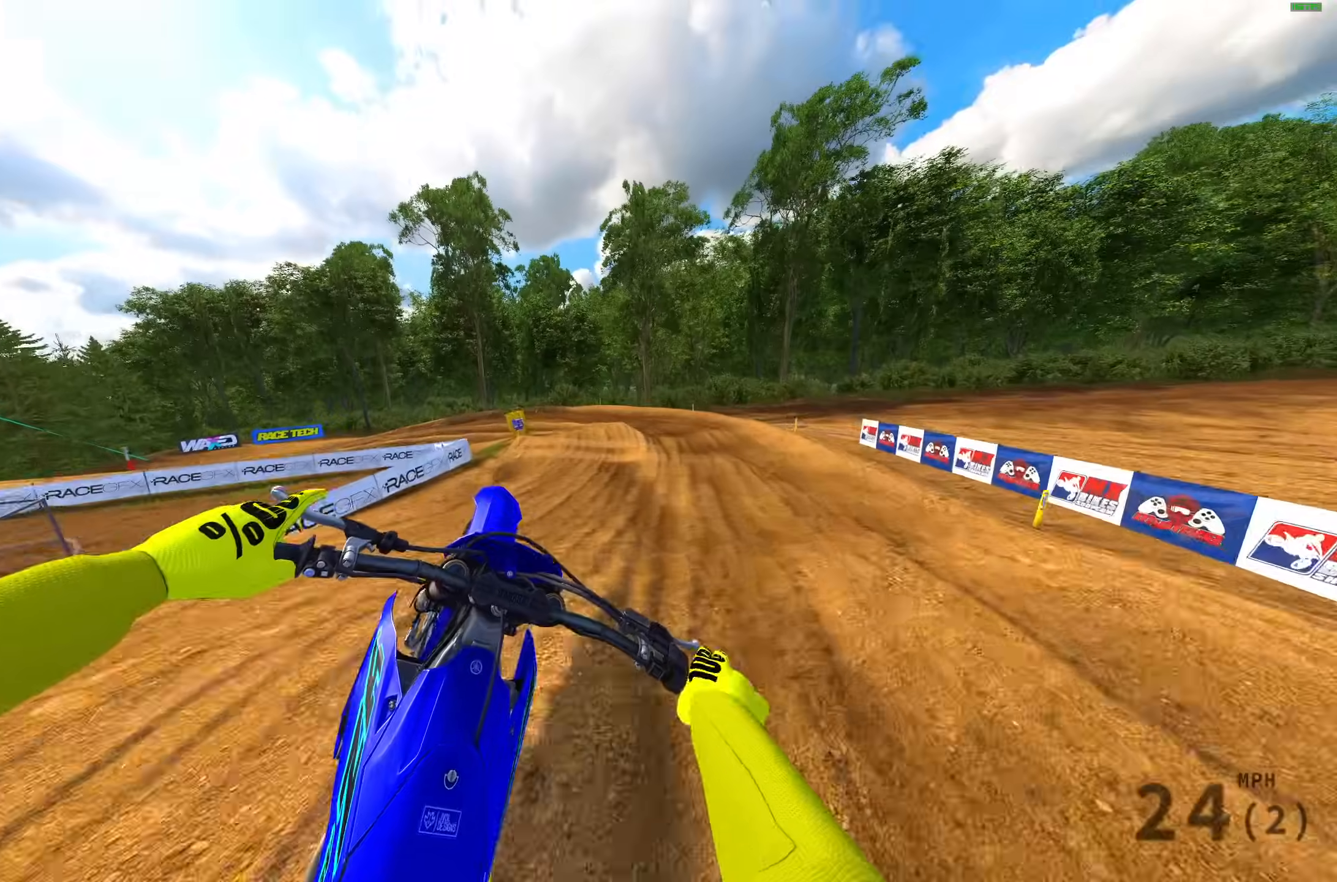
{"buttons": ["R2"], "left_stick": "left", "right_stick": "left", "events": [[50, "left_stick", "left"], [83, "R2", "up"], [250, "R2", "down"]]}
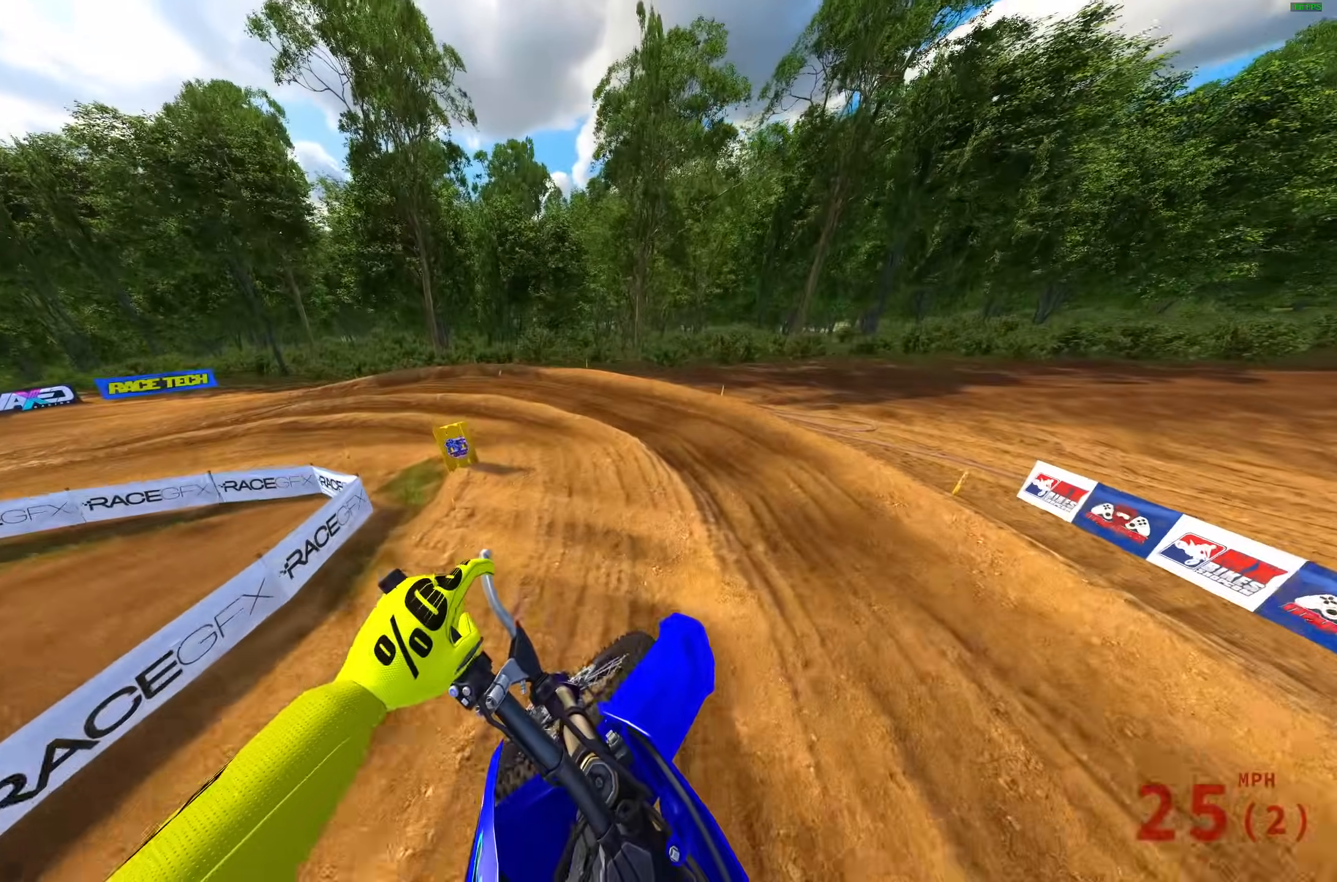
{"buttons": [], "left_stick": "left", "right_stick": "down", "events": [[183, "R2", "up"], [283, "right_stick", "down-left"], [417, "right_stick", "down"]]}
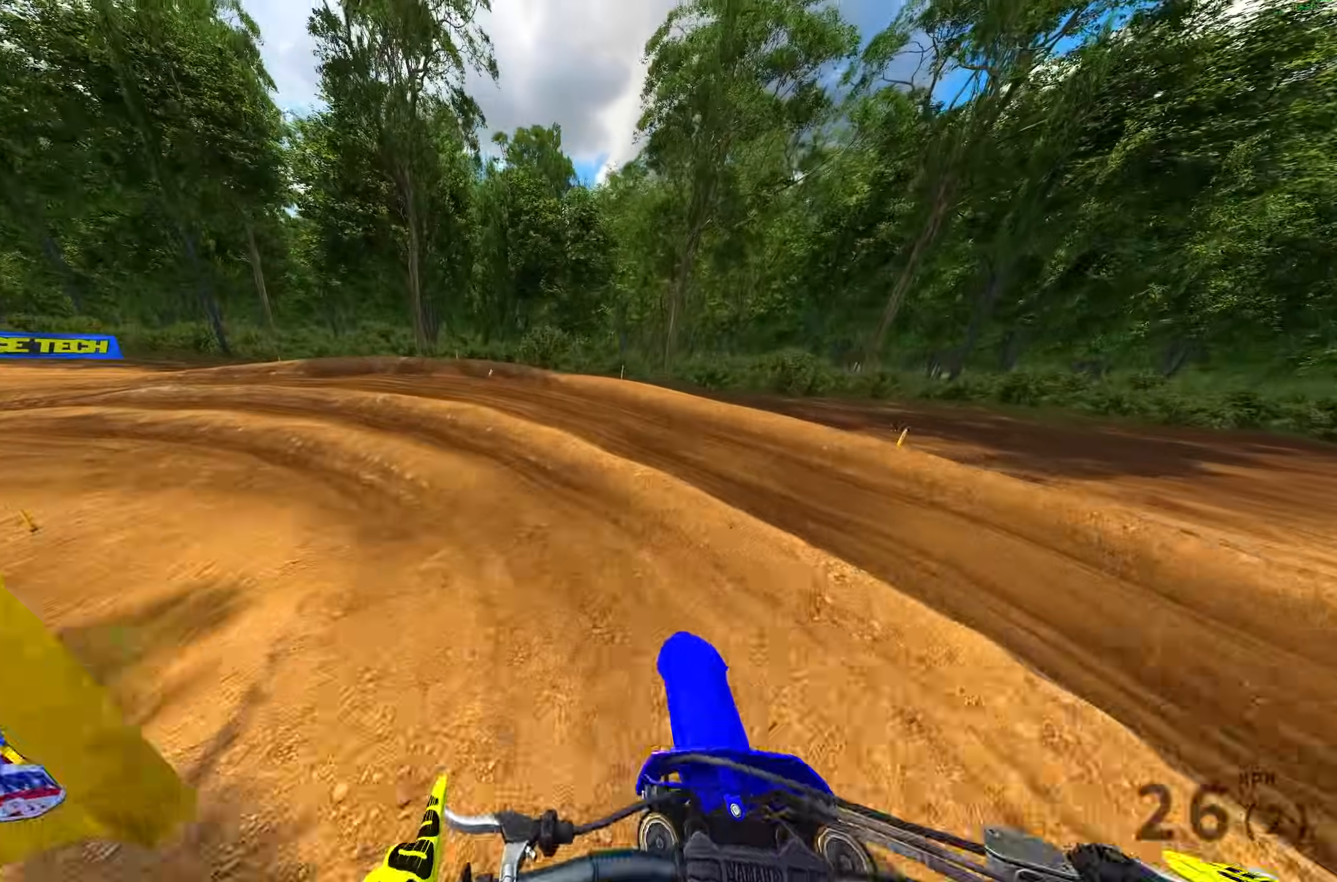
{"buttons": [], "left_stick": "left", "right_stick": "down-right", "events": [[17, "R2", "down"], [150, "R2", "up"], [267, "R2", "down"], [450, "R2", "up"], [500, "right_stick", "down-right"]]}
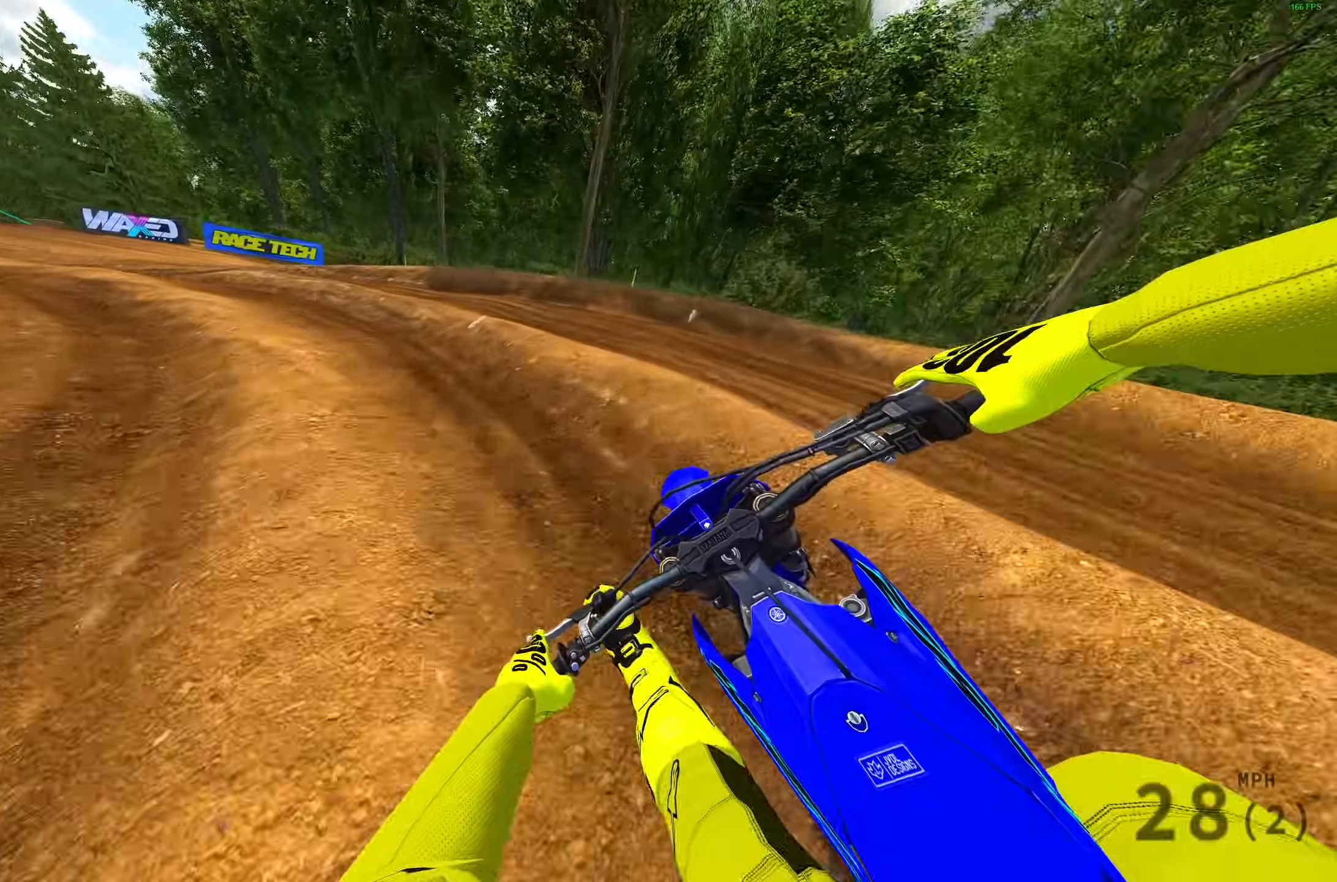
{"buttons": ["R2"], "left_stick": "left", "right_stick": "down", "events": [[33, "R2", "down"], [417, "right_stick", "down"]]}
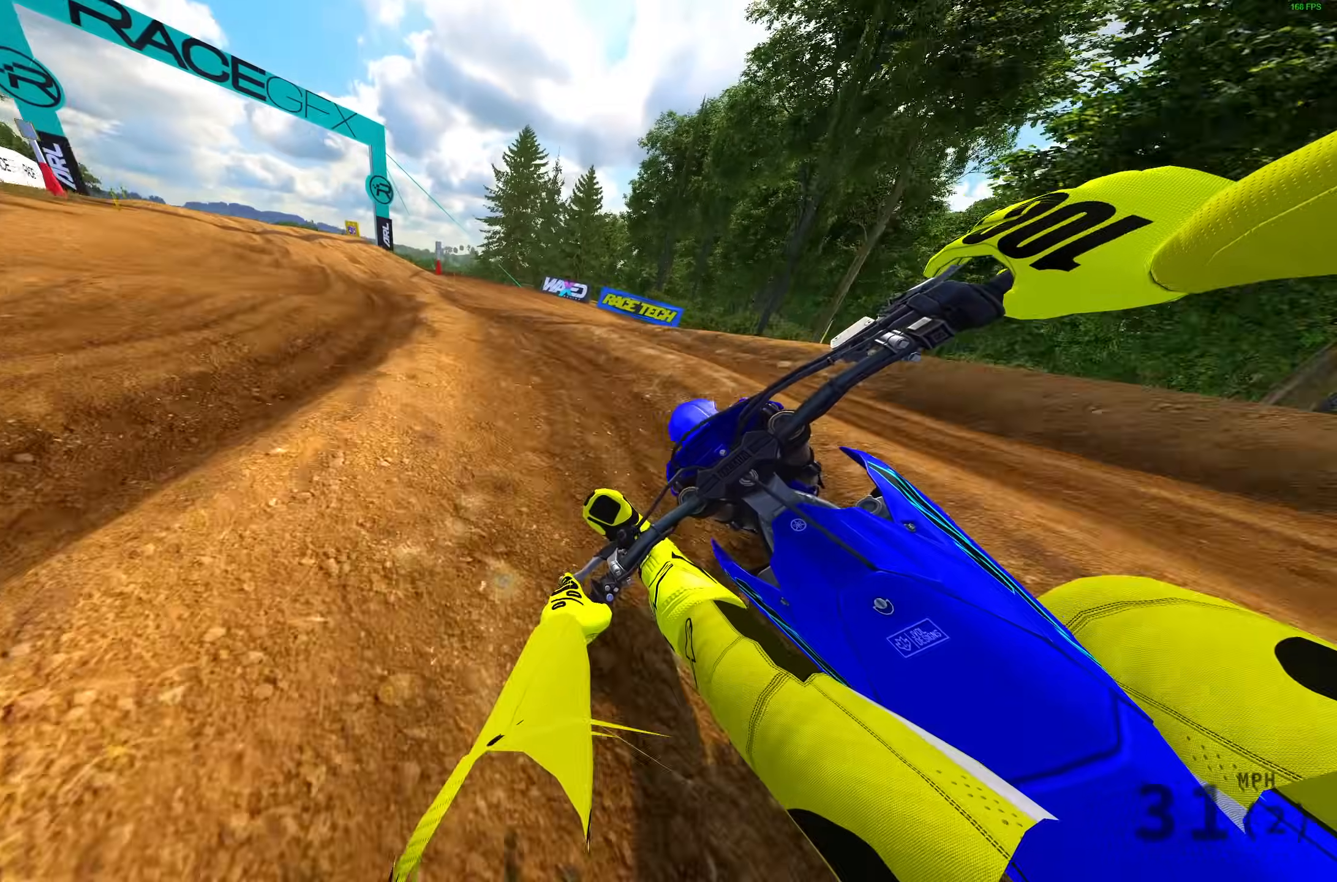
{"buttons": ["R2"], "left_stick": "left", "right_stick": "down-right", "events": [[350, "right_stick", "down-right"]]}
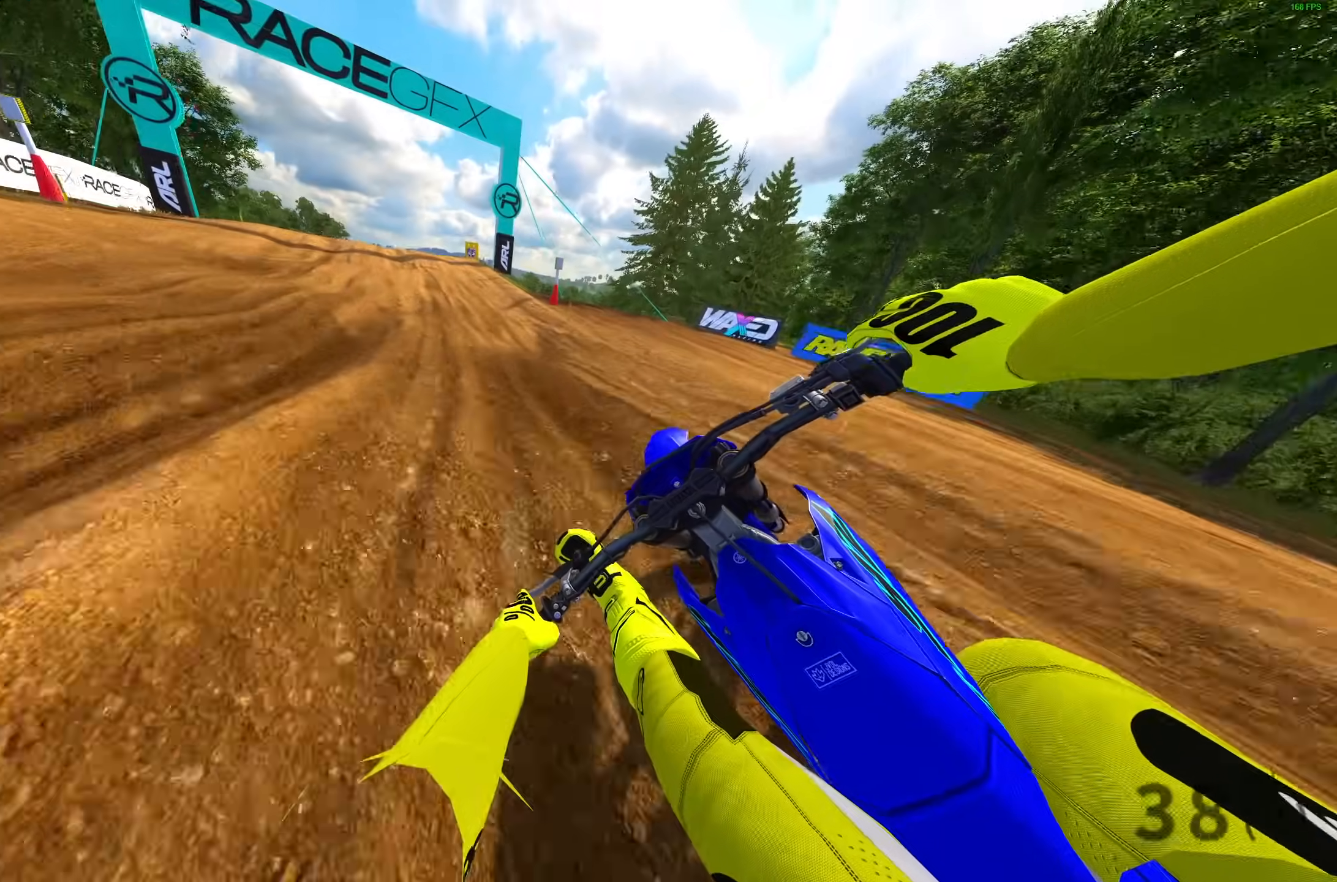
{"buttons": ["R2"], "left_stick": "left", "right_stick": "up", "events": [[300, "right_stick", "center"], [433, "right_stick", "up"]]}
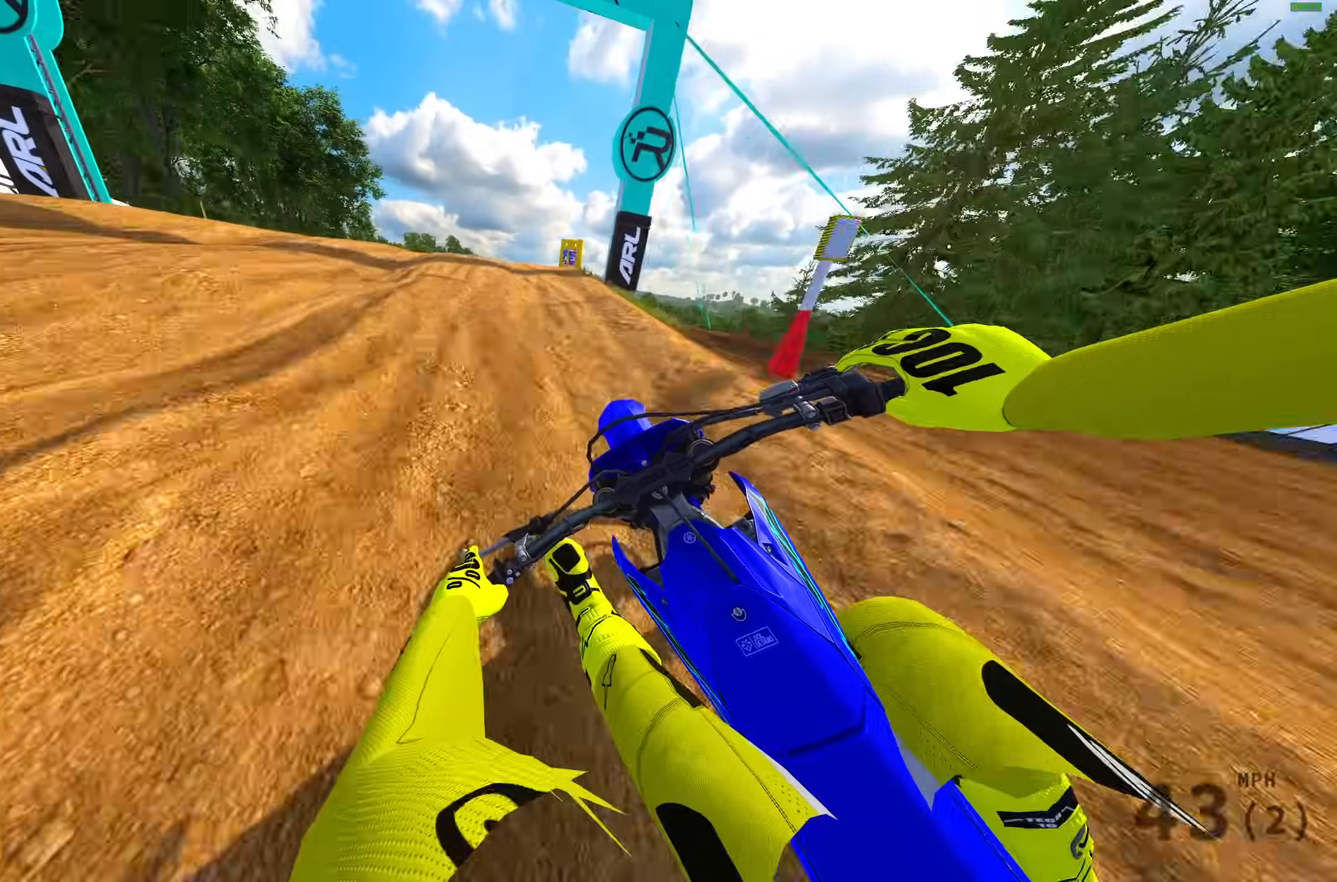
{"buttons": ["R2"], "left_stick": "up-left", "right_stick": "right", "events": [[367, "R2", "up"], [383, "right_stick", "center"], [483, "R2", "down"], [500, "left_stick", "up-left"], [500, "right_stick", "right"]]}
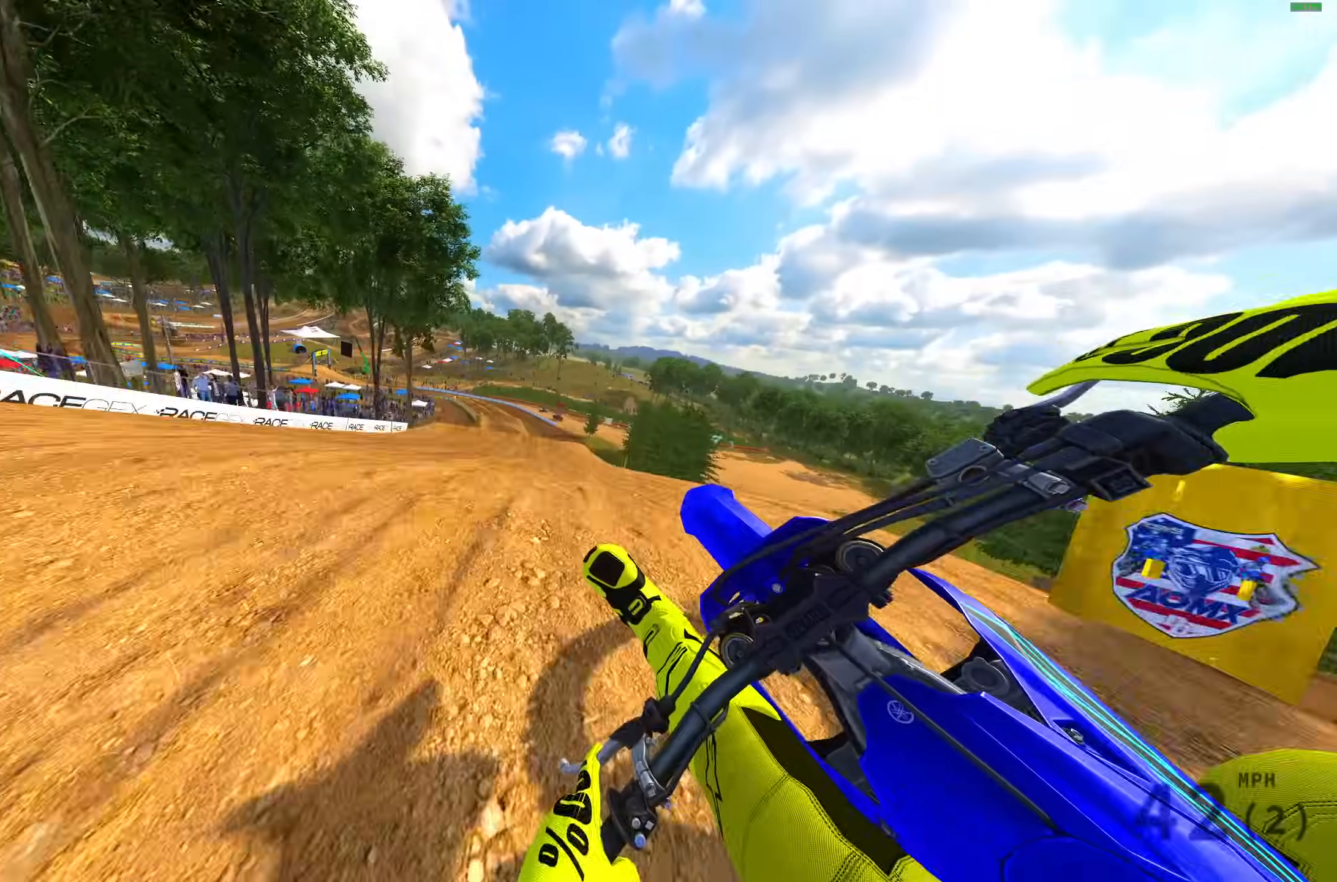
{"buttons": ["R2", "R3"], "left_stick": "up-left", "right_stick": "right", "events": [[50, "R3", "down"], [167, "R3", "up"], [233, "R2", "up"], [317, "R2", "down"], [450, "R3", "down"]]}
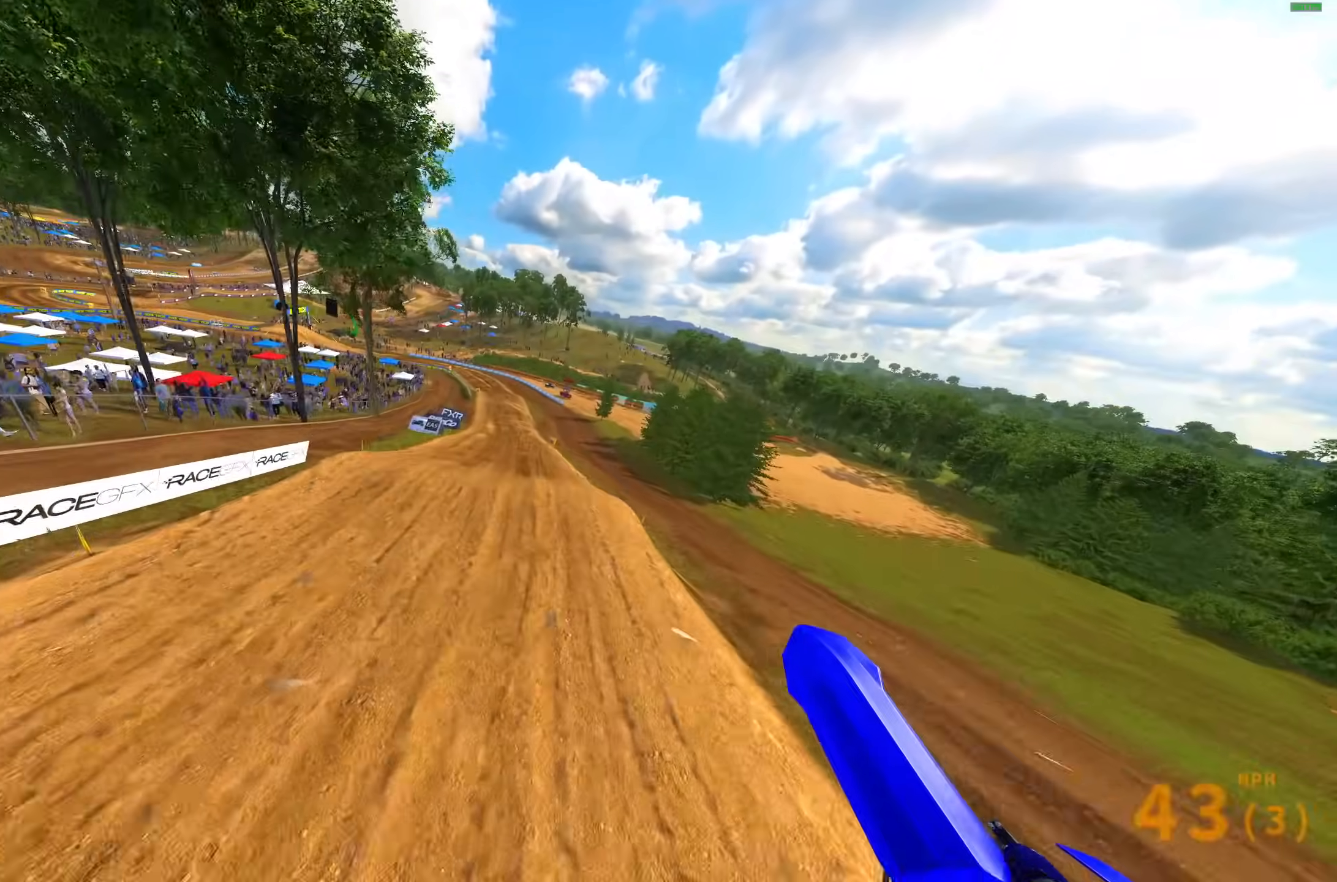
{"buttons": ["R2"], "left_stick": "right", "right_stick": "up-right", "events": [[117, "R3", "up"], [283, "right_stick", "up-right"], [300, "left_stick", "up-right"], [500, "left_stick", "right"]]}
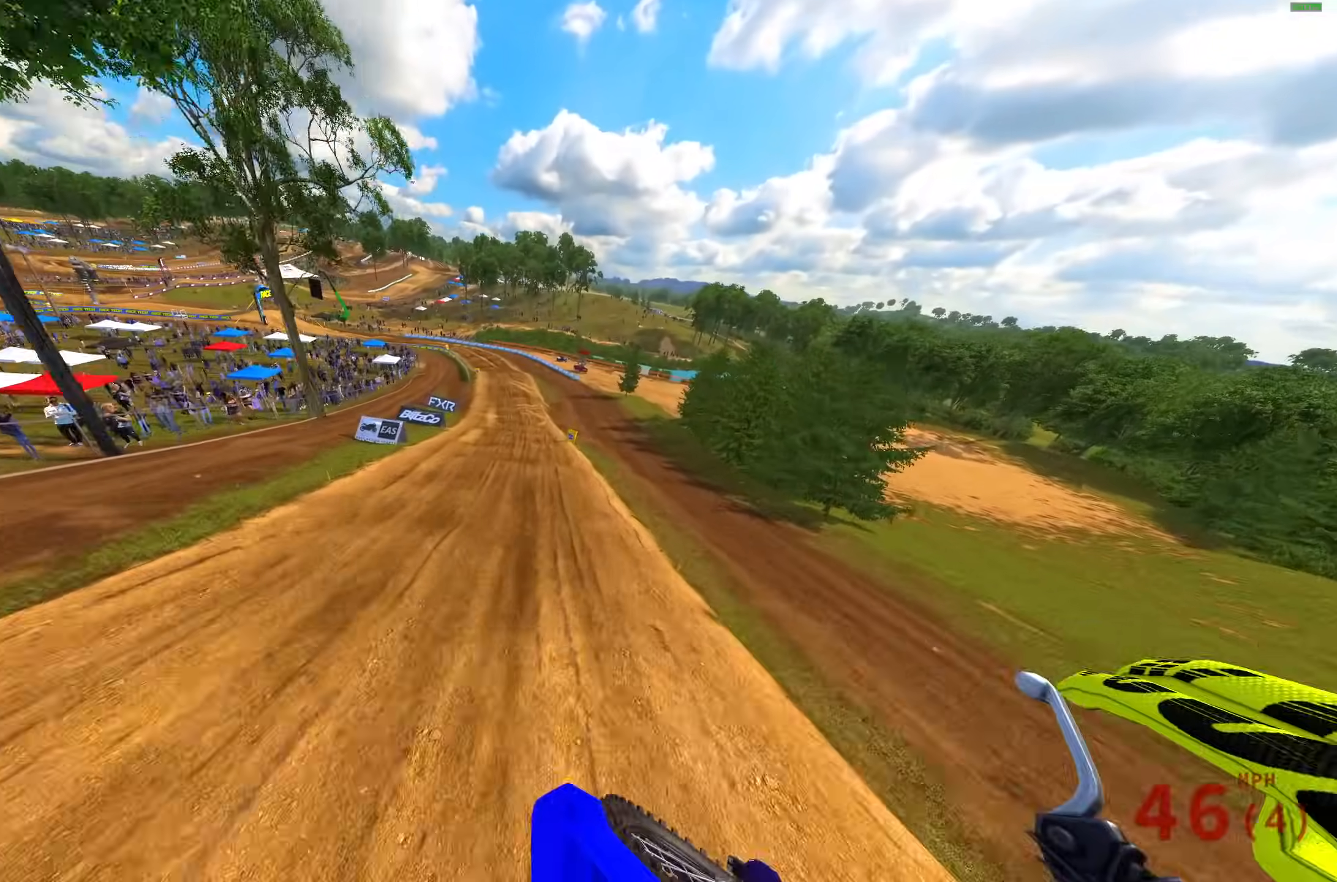
{"buttons": ["R2"], "left_stick": "center", "right_stick": "up-right", "events": [[367, "left_stick", "center"]]}
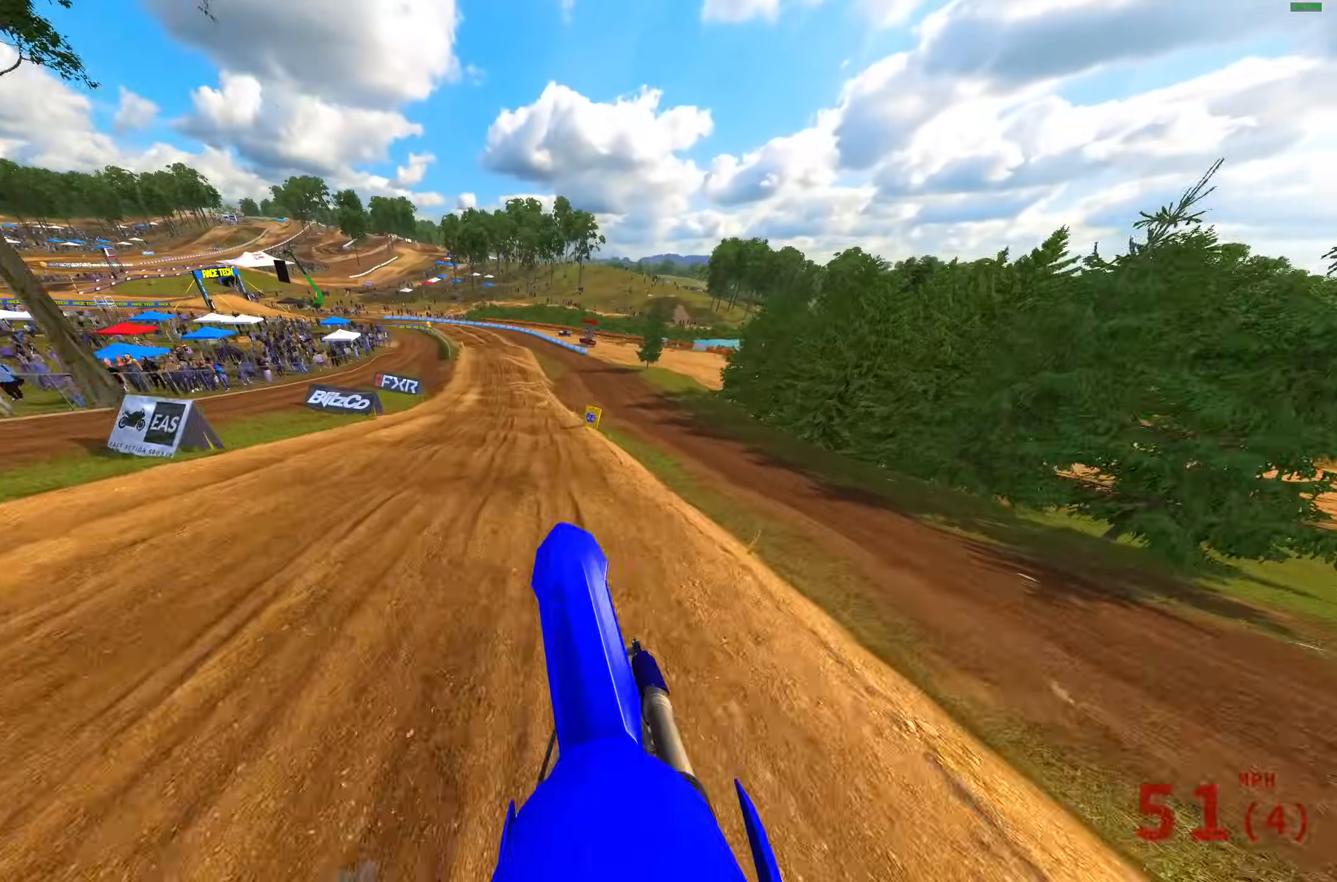
{"buttons": [], "left_stick": "center", "right_stick": "up", "events": [[50, "right_stick", "down-right"], [67, "left_stick", "left"], [100, "right_stick", "down"], [200, "left_stick", "center"], [233, "right_stick", "center"], [317, "right_stick", "up"], [433, "R2", "up"]]}
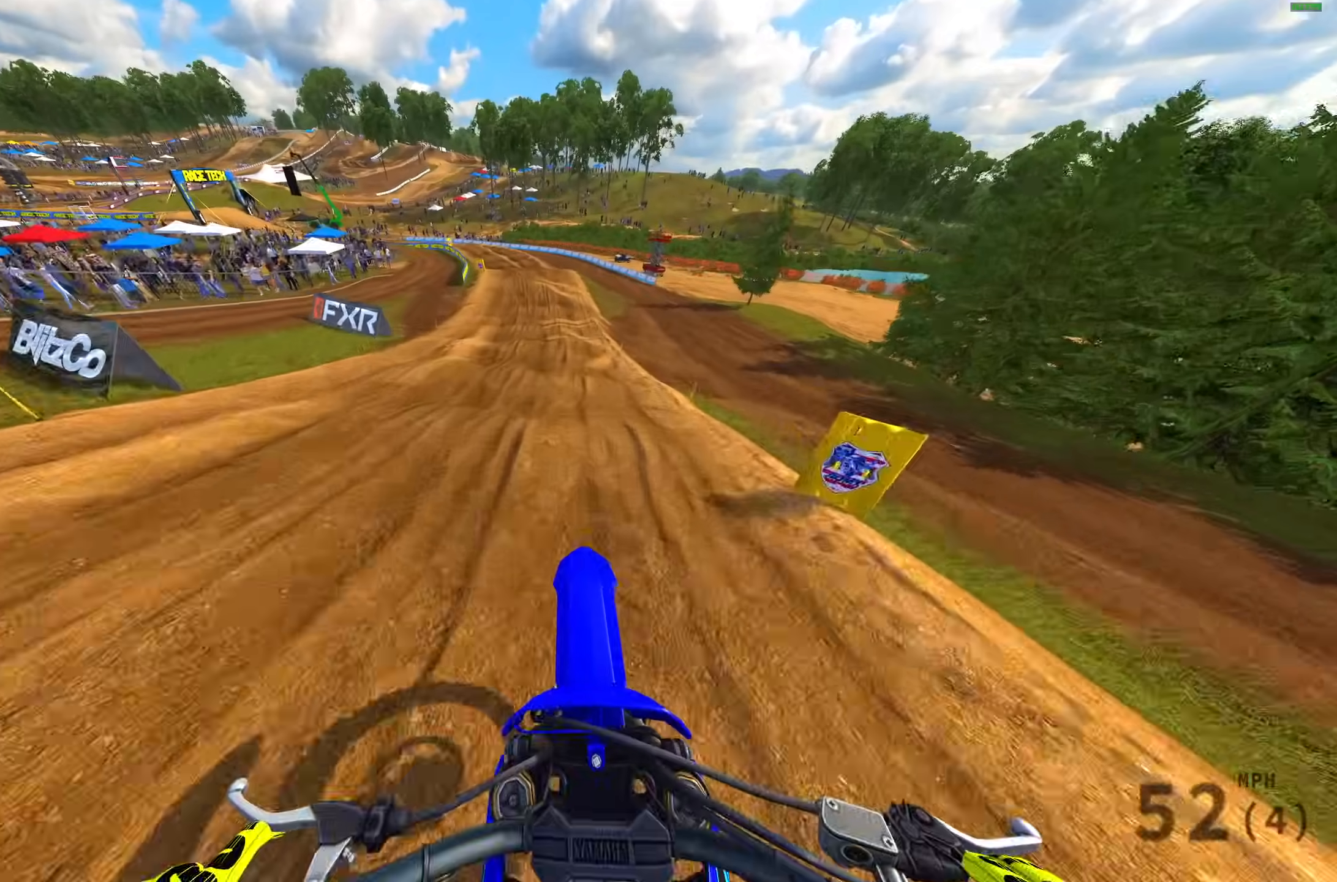
{"buttons": [], "left_stick": "left", "right_stick": "down", "events": [[33, "R2", "down"], [217, "right_stick", "center"], [267, "left_stick", "left"], [383, "L3", "down"], [383, "R2", "up"], [383, "right_stick", "down"], [483, "L3", "up"]]}
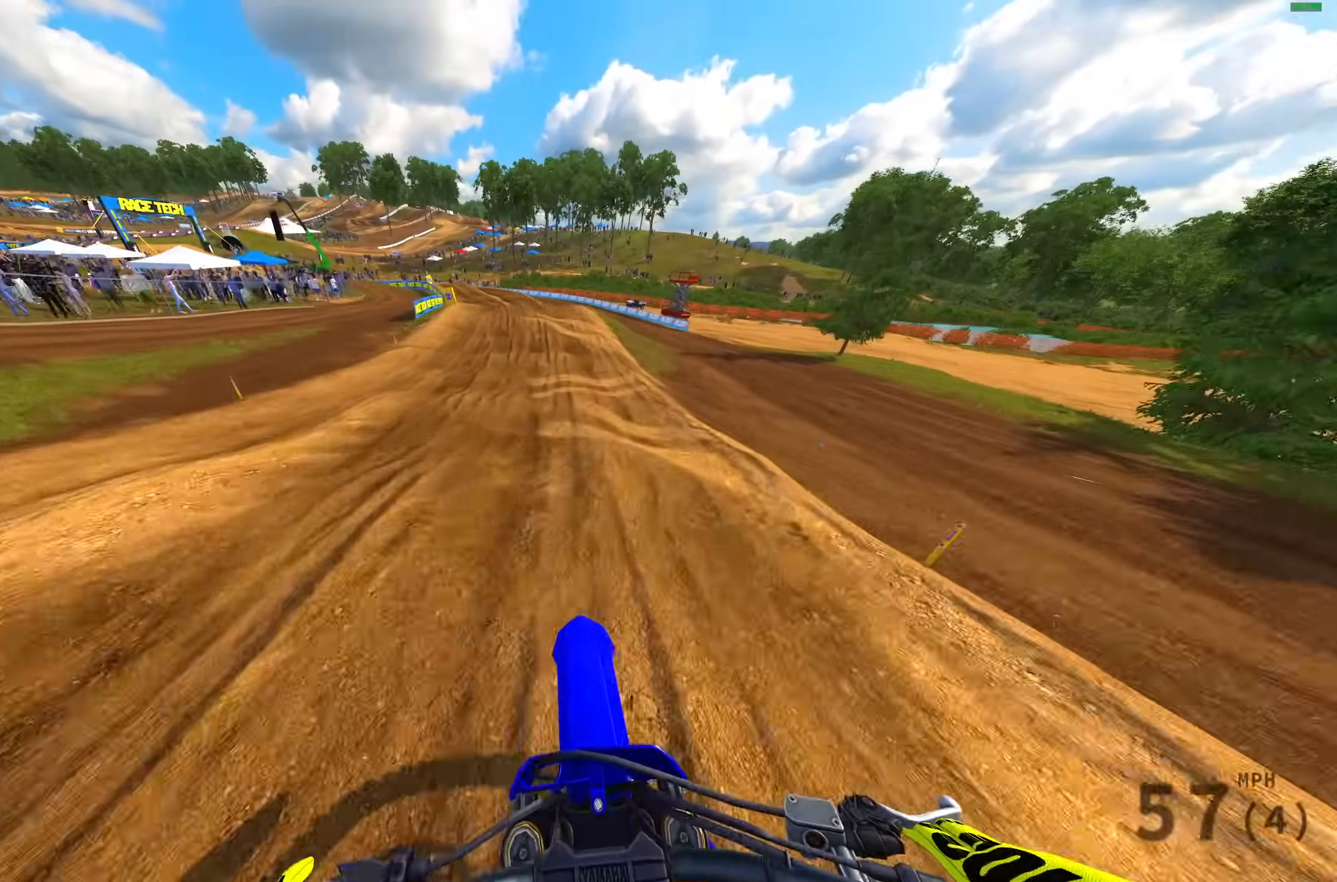
{"buttons": [], "left_stick": "up-left", "right_stick": "down", "events": [[50, "L3", "down"], [167, "L3", "up"], [233, "R2", "down"], [233, "left_stick", "up-left"], [317, "R2", "up"]]}
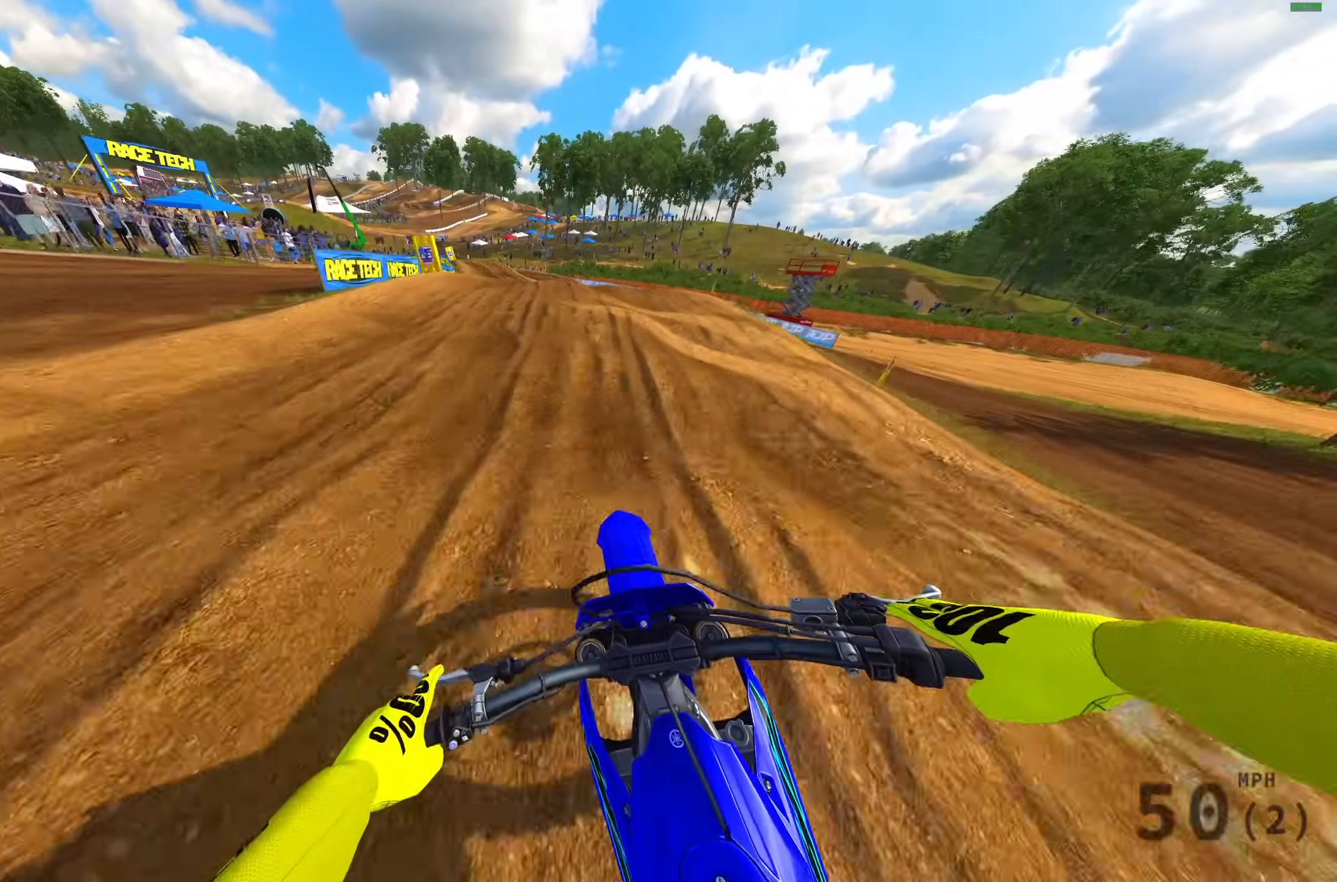
{"buttons": ["R2"], "left_stick": "up-left", "right_stick": "center", "events": [[133, "right_stick", "center"], [150, "R2", "down"], [233, "R2", "up"], [383, "R2", "down"]]}
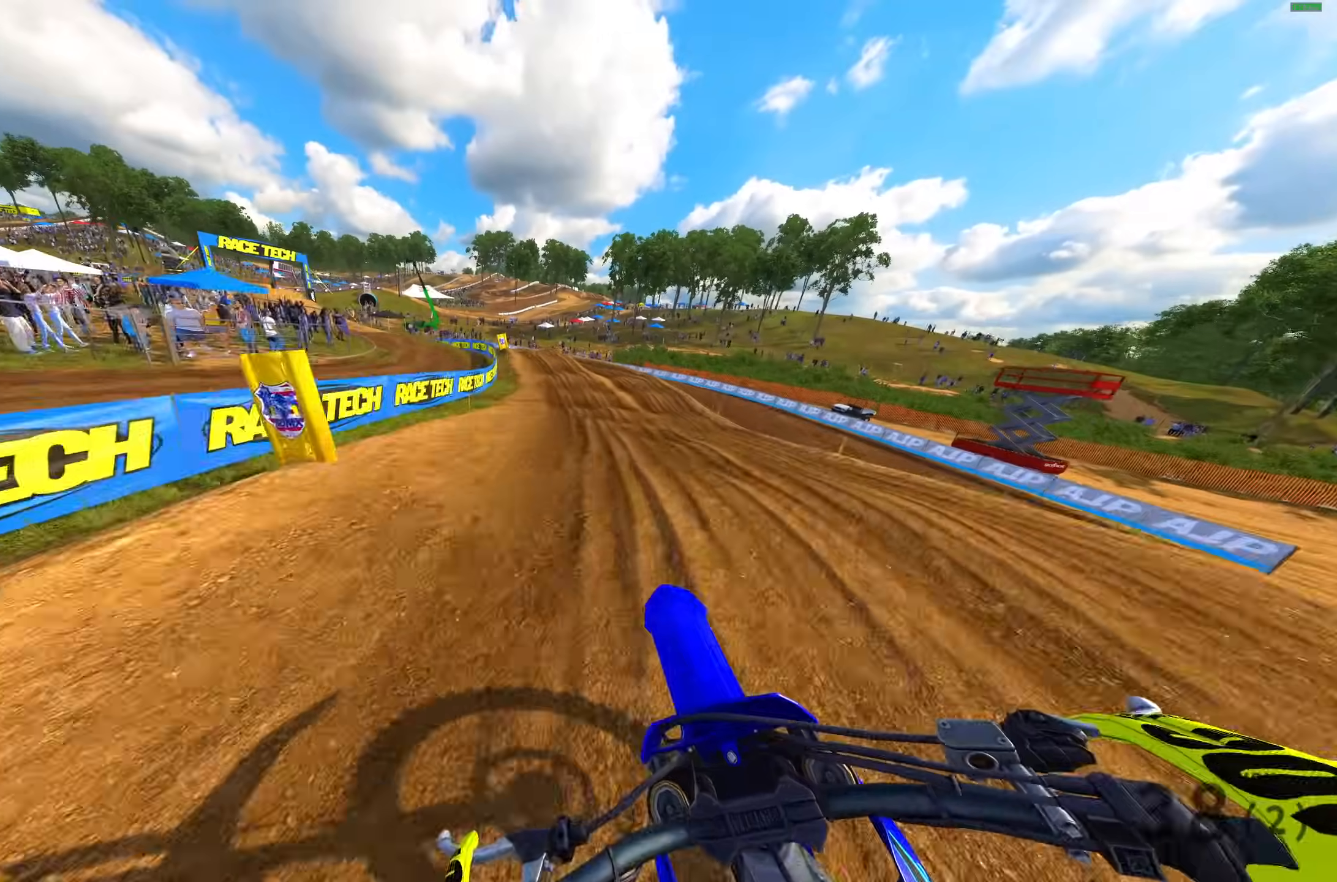
{"buttons": ["R2"], "left_stick": "right", "right_stick": "down", "events": [[17, "R2", "up"], [117, "R2", "down"], [117, "left_stick", "center"], [167, "R2", "up"], [200, "left_stick", "right"], [233, "right_stick", "down-right"], [333, "R2", "down"], [350, "right_stick", "down"]]}
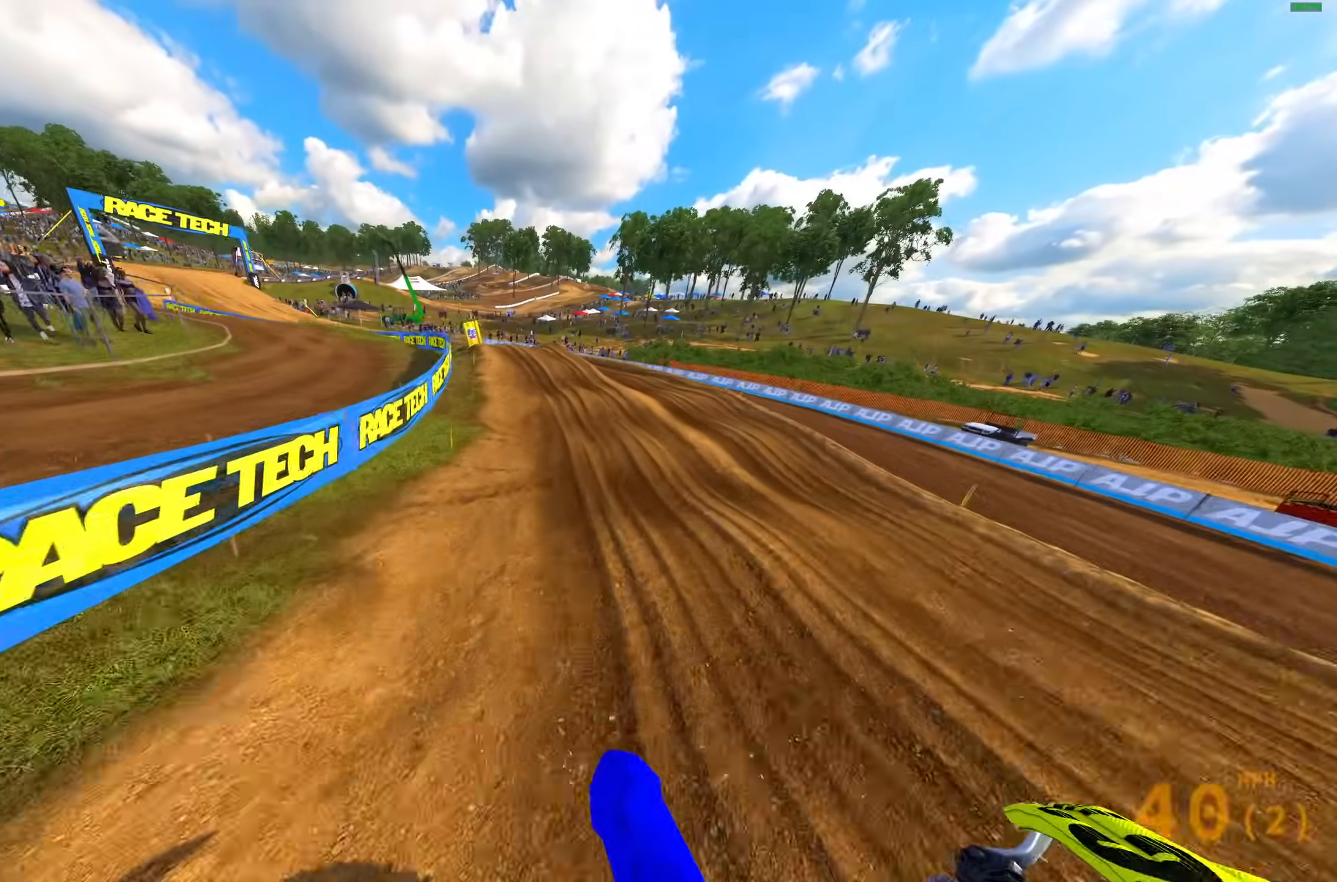
{"buttons": [], "left_stick": "left", "right_stick": "down", "events": [[33, "R2", "up"], [50, "left_stick", "center"], [217, "left_stick", "left"], [333, "R2", "down"], [417, "R2", "up"]]}
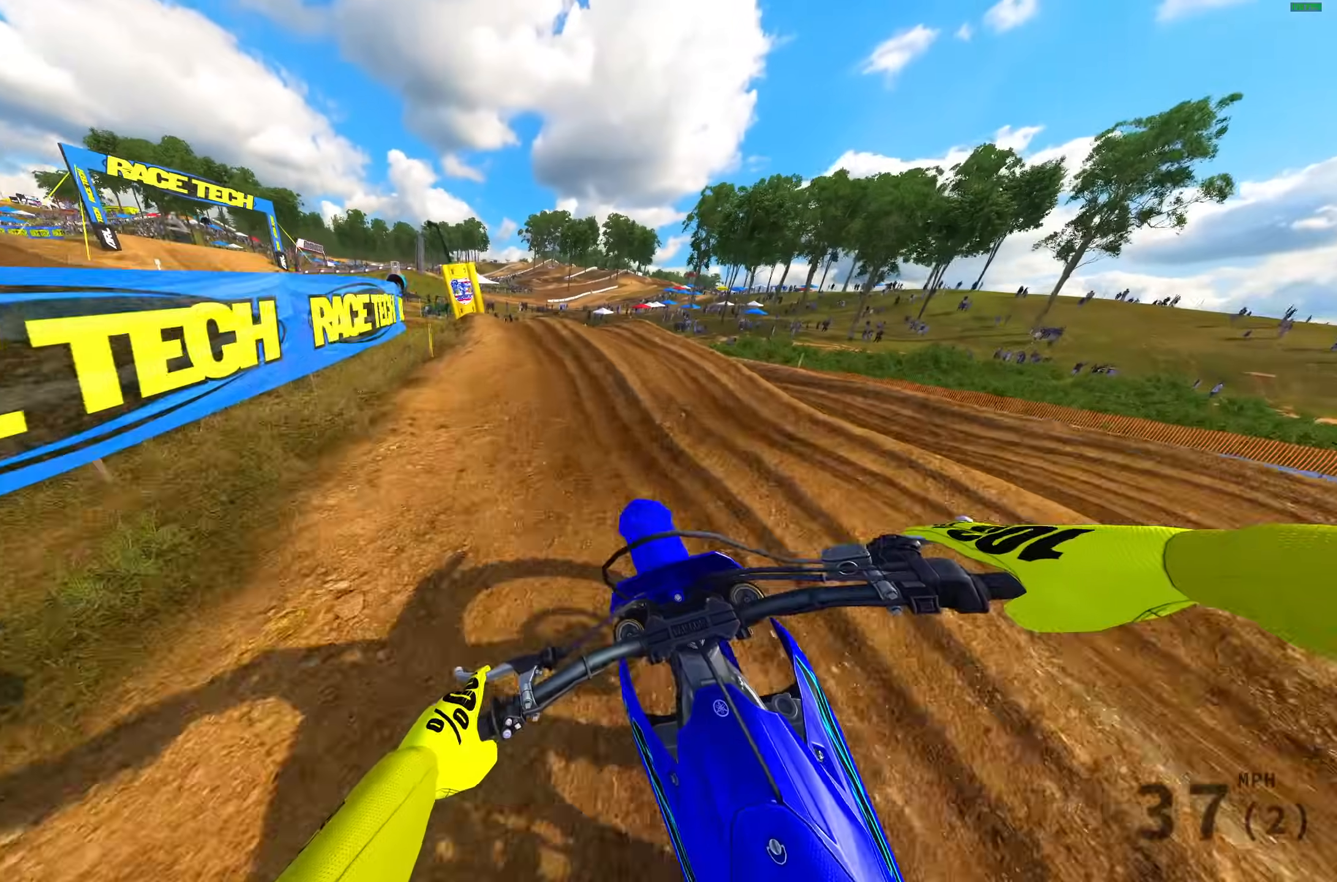
{"buttons": ["R2"], "left_stick": "left", "right_stick": "down-right", "events": [[217, "R2", "down"], [300, "R2", "up"], [417, "R2", "down"], [467, "right_stick", "down-right"]]}
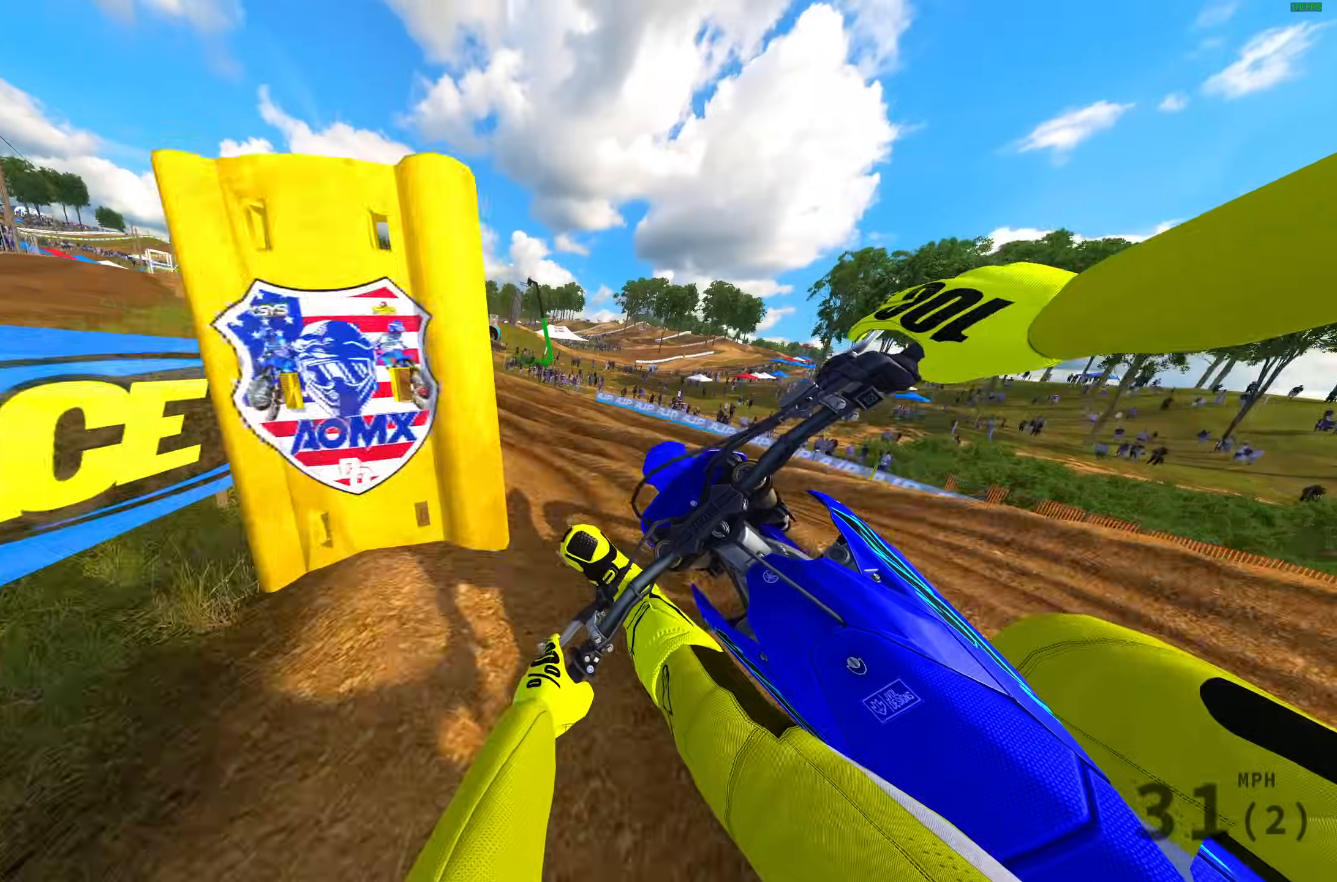
{"buttons": [], "left_stick": "right", "right_stick": "up", "events": [[100, "R2", "up"], [167, "R2", "down"], [167, "left_stick", "center"], [200, "right_stick", "right"], [217, "left_stick", "right"], [250, "R3", "down"], [383, "R2", "up"], [383, "R3", "up"], [450, "right_stick", "up"]]}
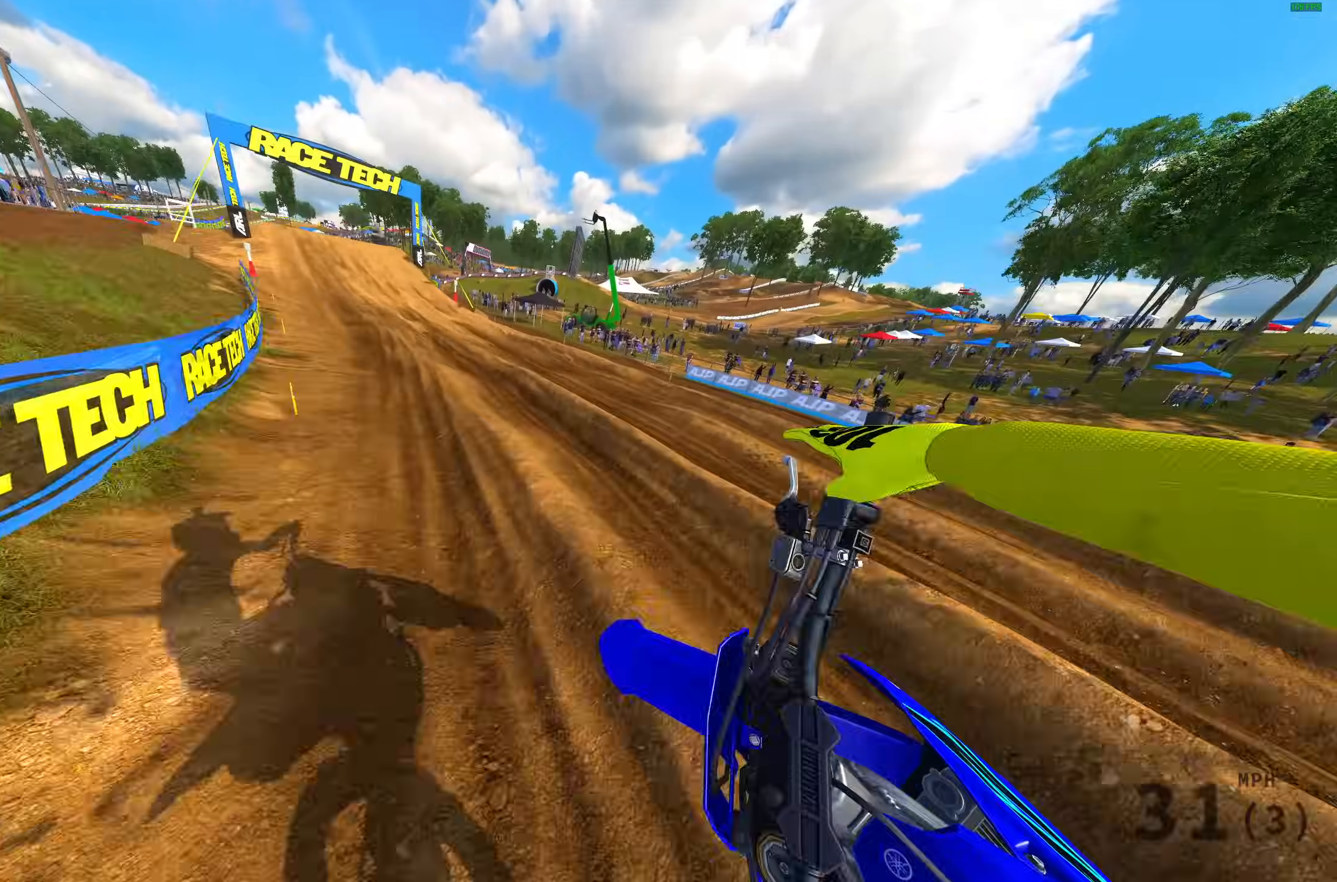
{"buttons": ["R2"], "left_stick": "left", "right_stick": "up-right", "events": [[33, "left_stick", "center"], [83, "left_stick", "left"], [117, "R2", "down"], [250, "right_stick", "up-right"]]}